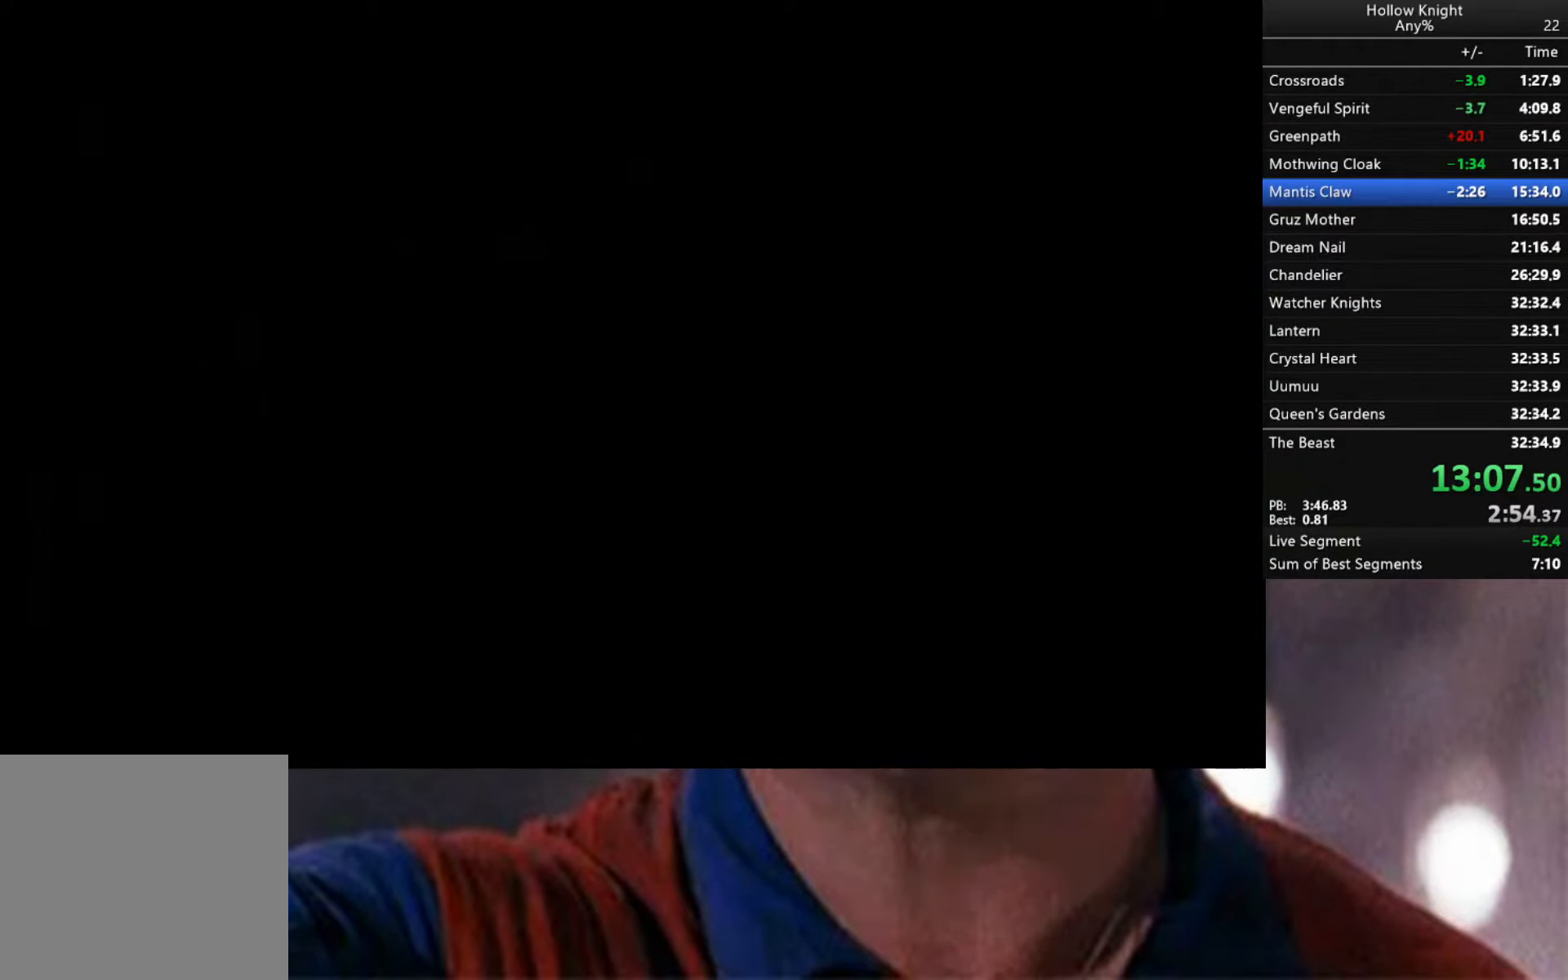
Gameplay with a controller (Xbox layout); each line is a JSON object with the inputs held at the frame after it. "events" lists button and stick changes between this image and that frame as [ms after this image, input, new state], when the widget could be followed in between.
{"buttons": [], "left_stick": "center", "right_stick": "center", "events": [[200, "left_stick", "center"]]}
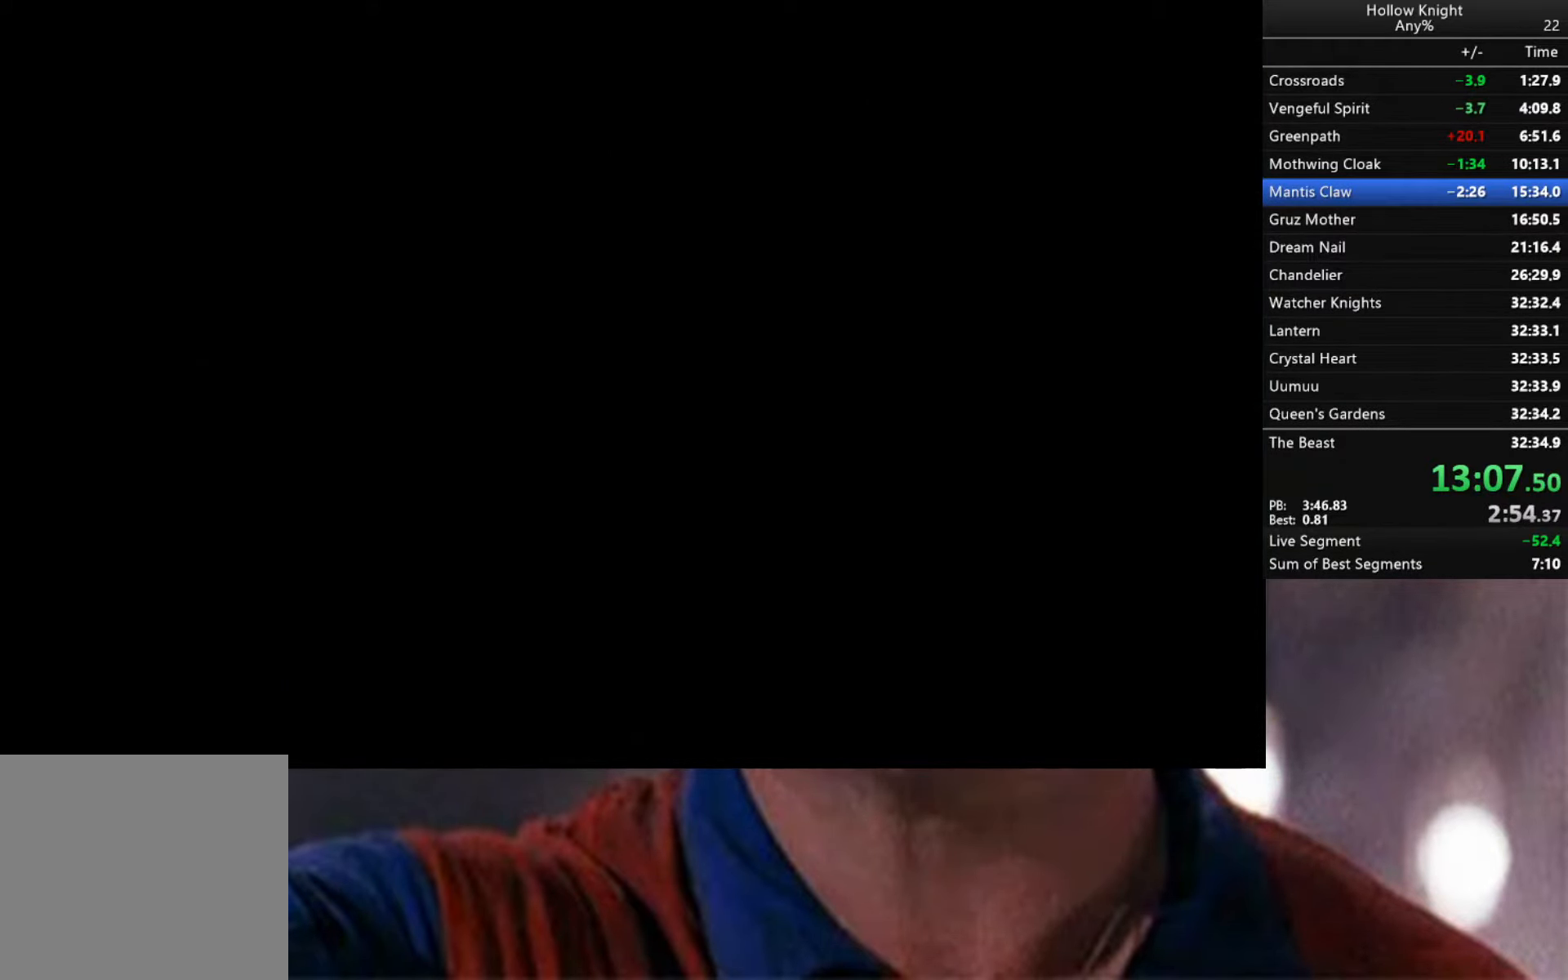
{"buttons": [], "left_stick": "center", "right_stick": "center", "events": [[117, "left_stick", "left"], [350, "left_stick", "center"]]}
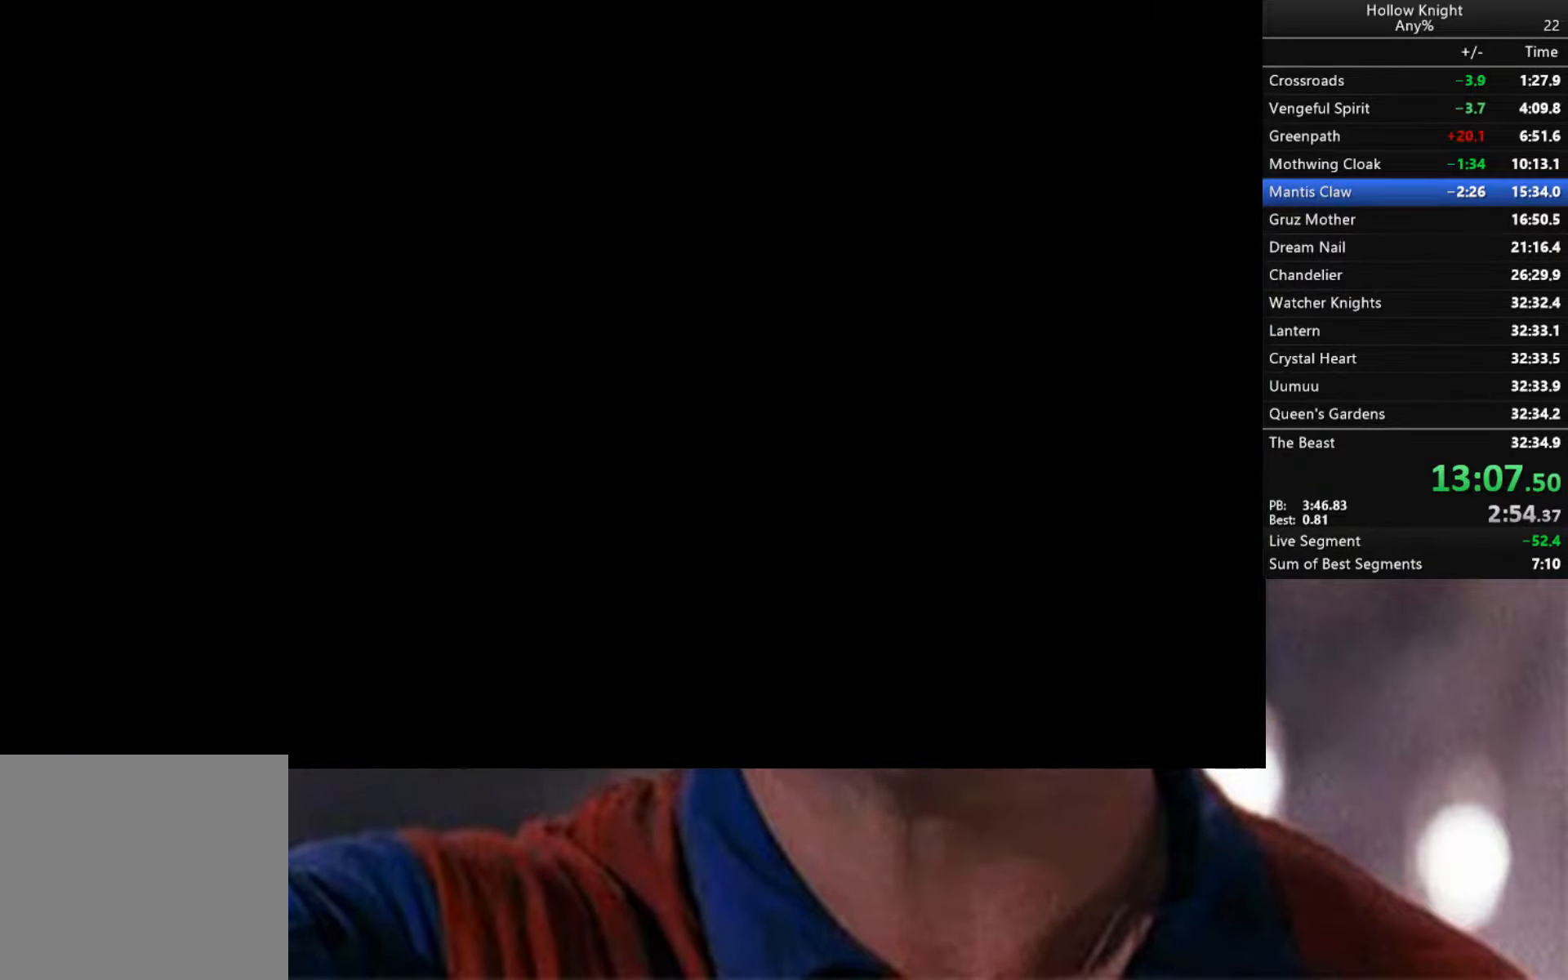
{"buttons": [], "left_stick": "center", "right_stick": "center", "events": [[150, "left_stick", "left"], [367, "left_stick", "center"]]}
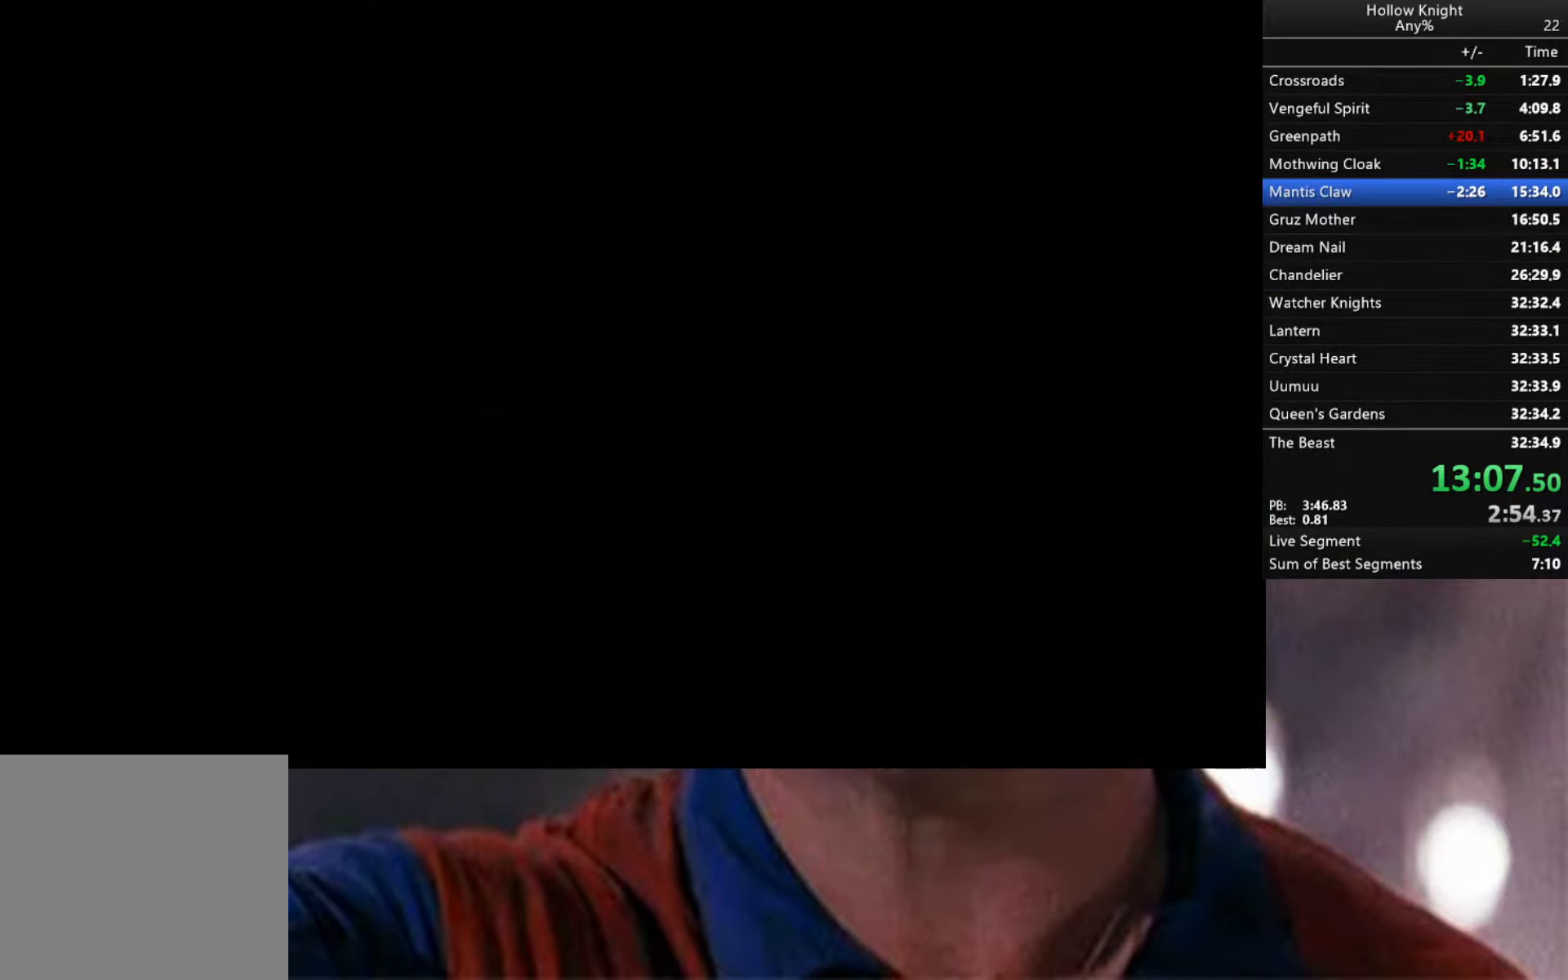
{"buttons": [], "left_stick": "left", "right_stick": "center", "events": [[200, "left_stick", "left"]]}
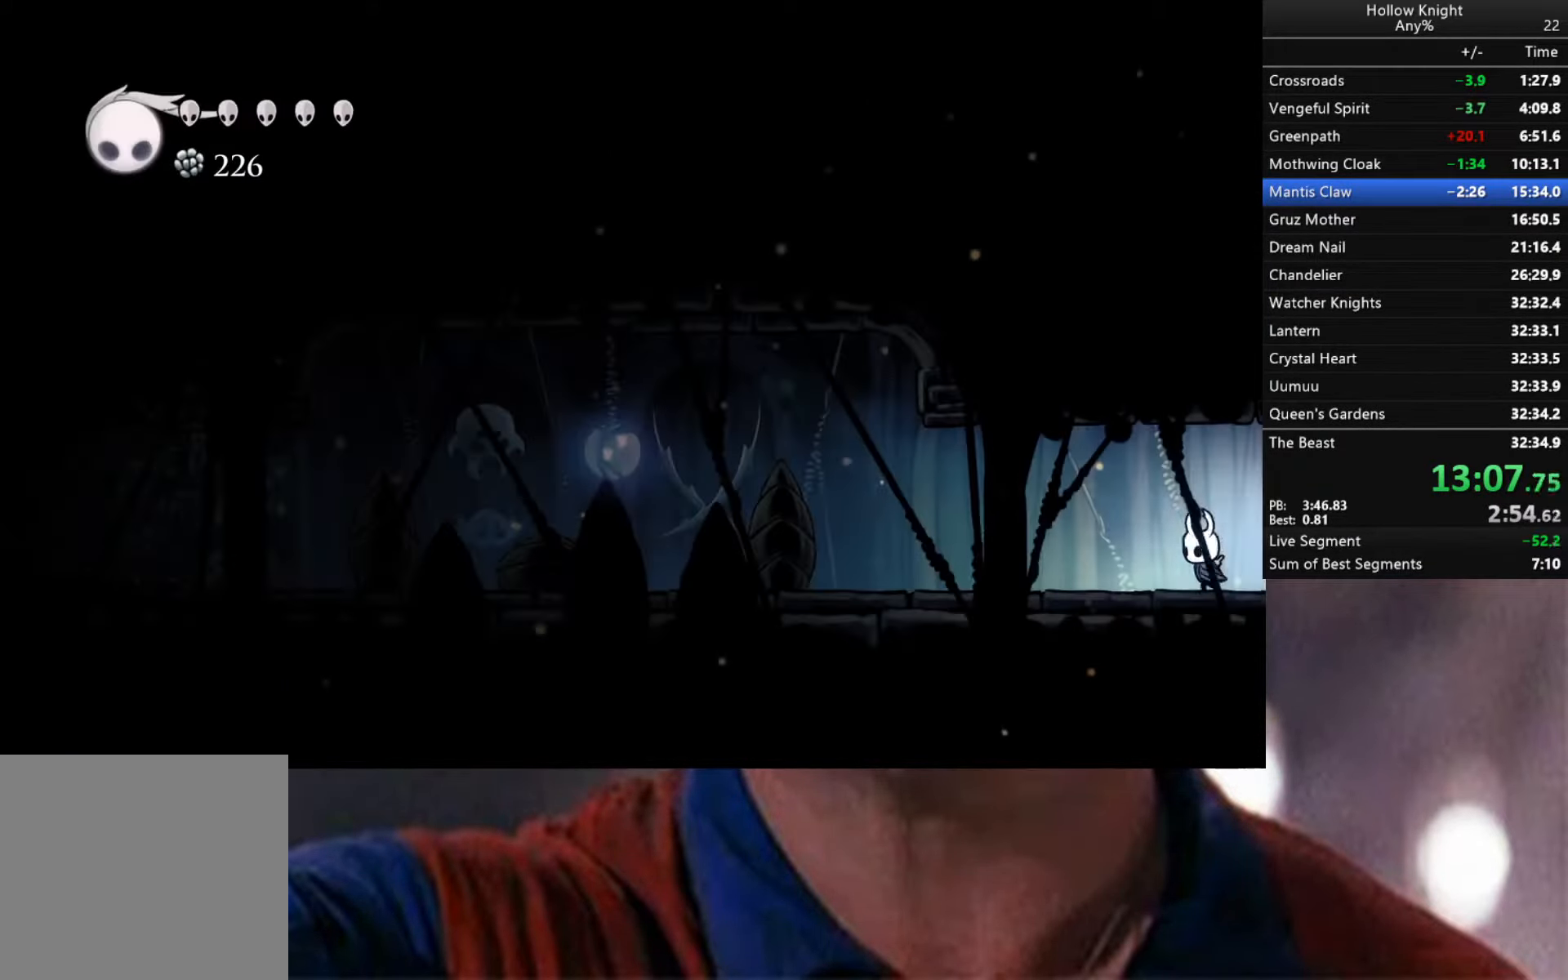
{"buttons": [], "left_stick": "left", "right_stick": "center", "events": [[150, "R2", "down"], [383, "R2", "up"]]}
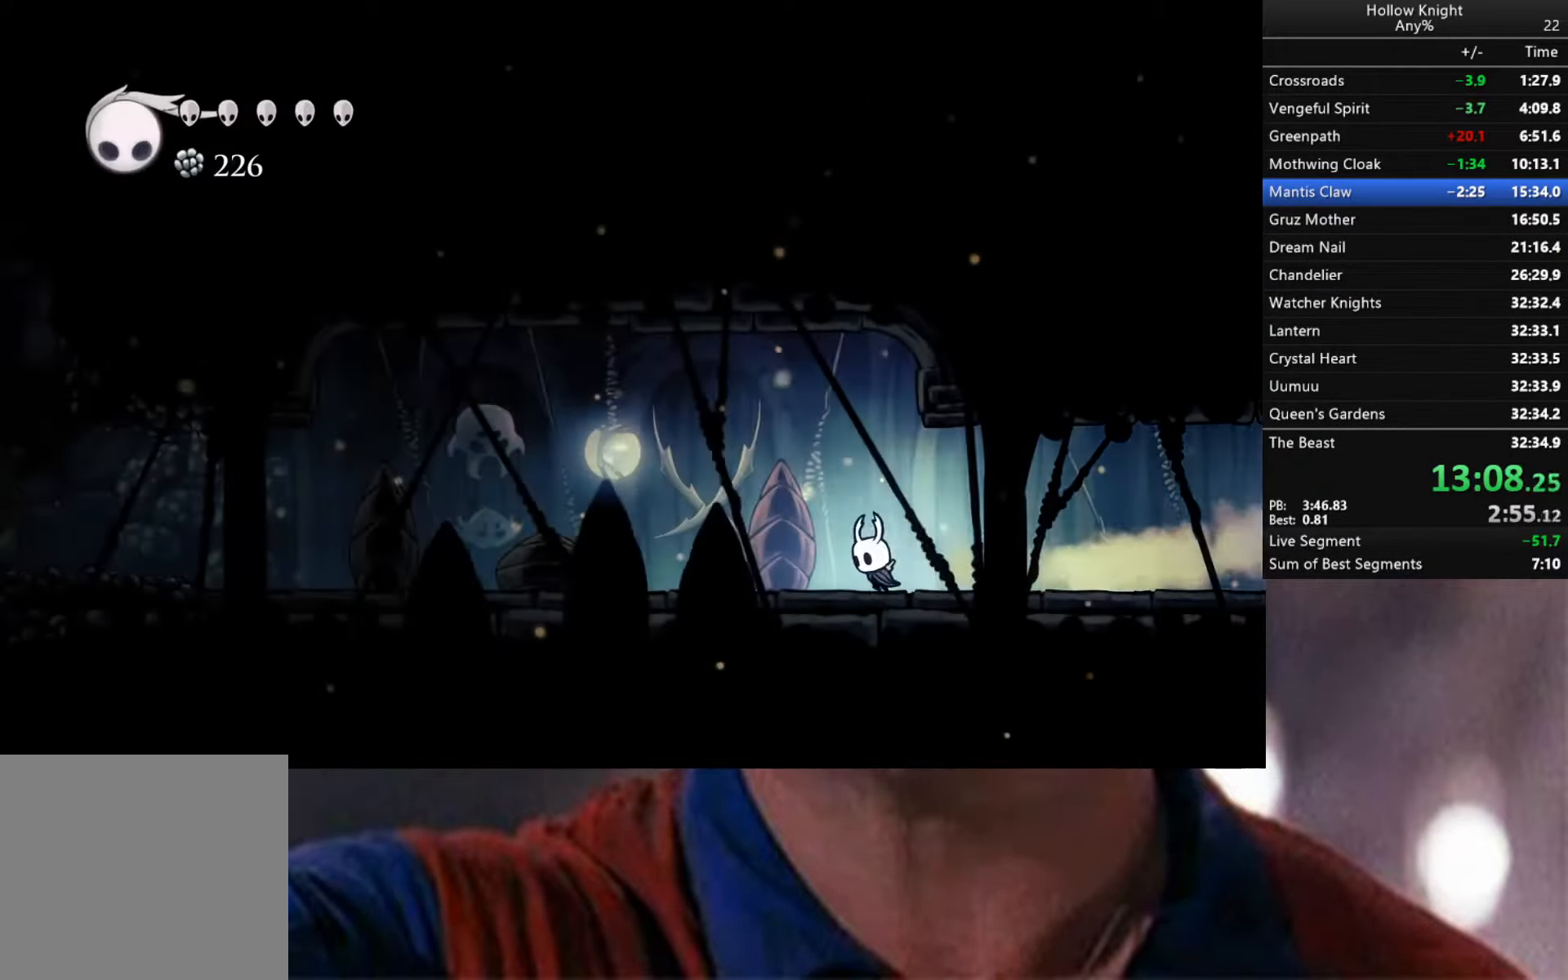
{"buttons": ["R2"], "left_stick": "down-left", "right_stick": "center", "events": [[83, "R2", "down"], [267, "left_stick", "down-left"], [284, "R2", "up"], [417, "R2", "down"]]}
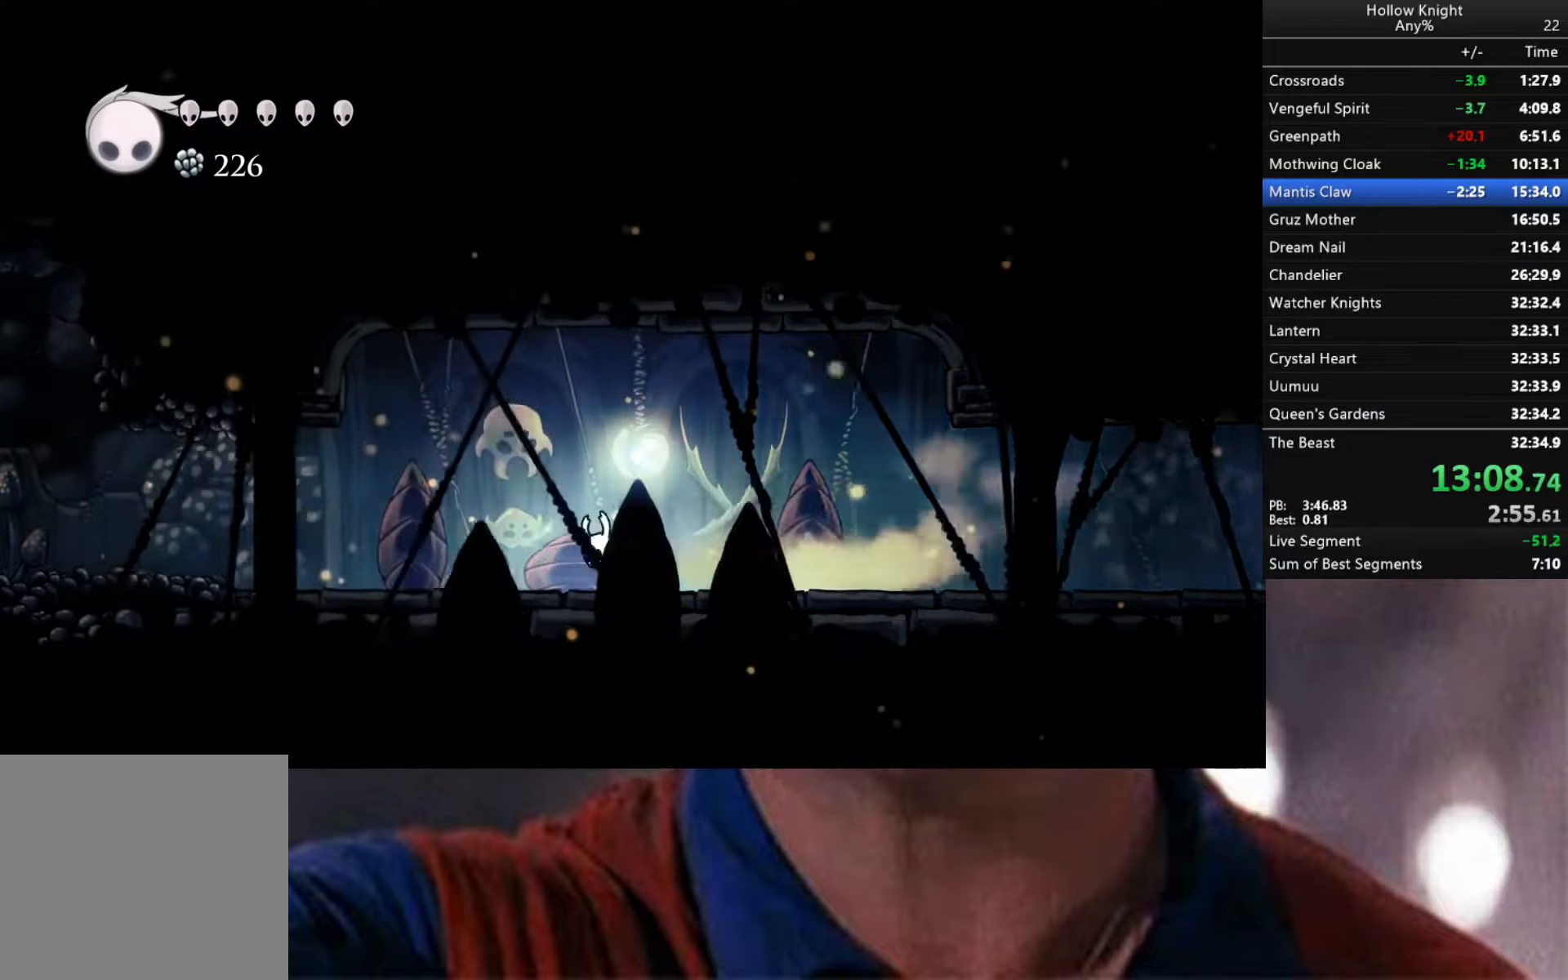
{"buttons": ["R2"], "left_stick": "down-left", "right_stick": "center", "events": [[50, "R2", "up"], [150, "R2", "down"], [300, "R2", "up"], [384, "R2", "down"]]}
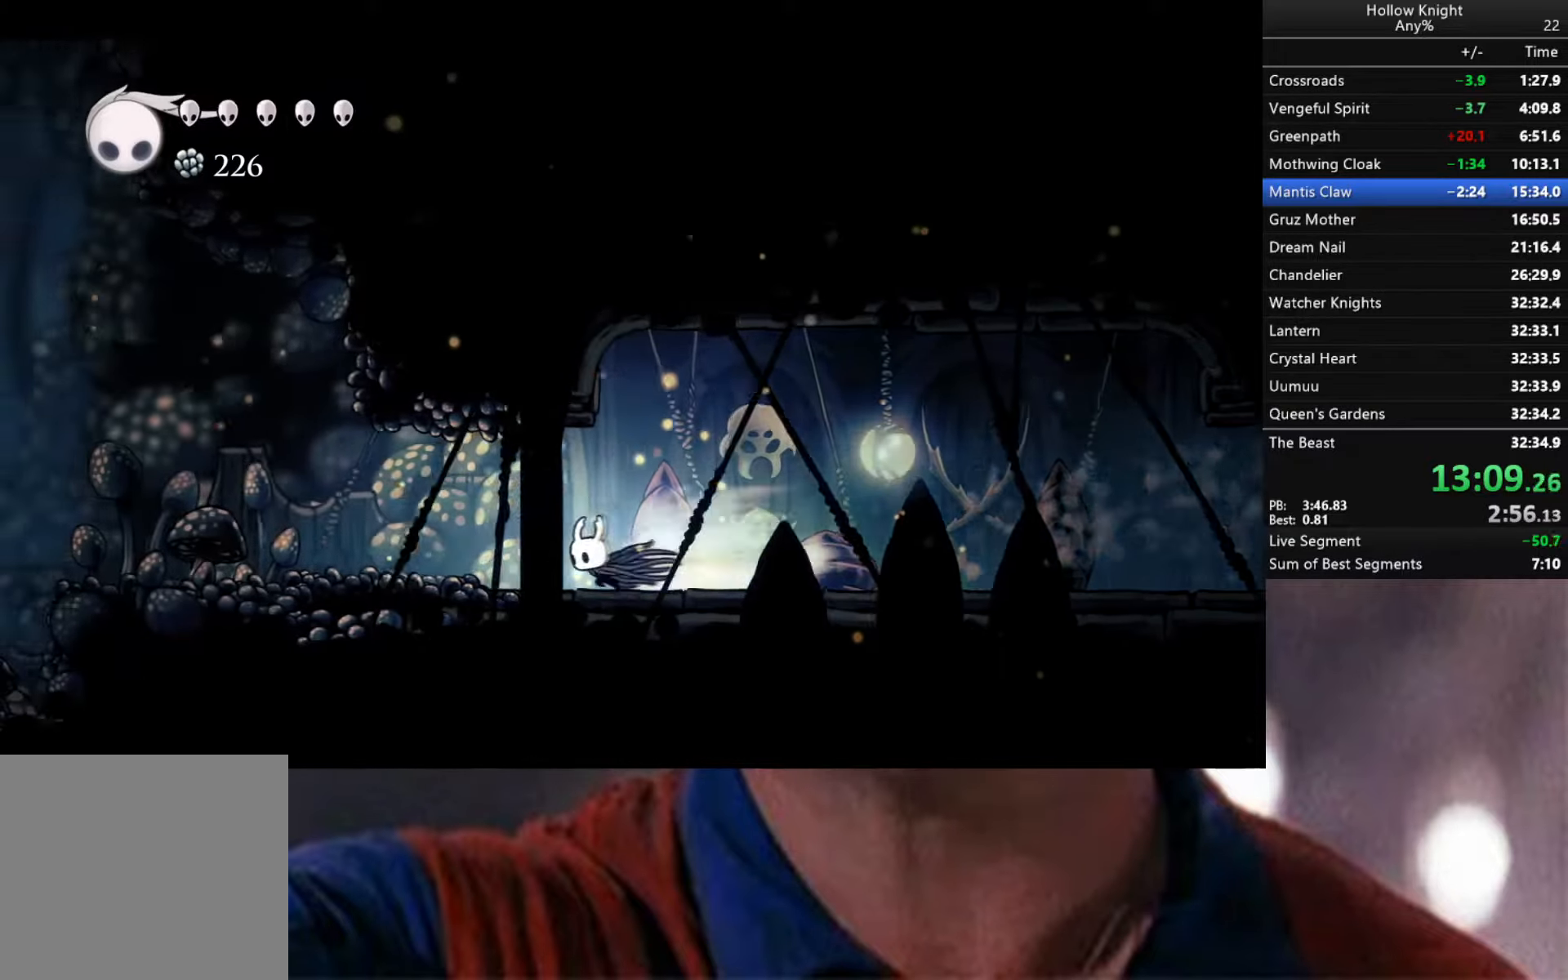
{"buttons": ["L2", "R2"], "left_stick": "down-left", "right_stick": "center", "events": [[34, "R2", "up"], [134, "R2", "down"], [300, "R2", "up"], [434, "R2", "down"], [450, "L2", "down"]]}
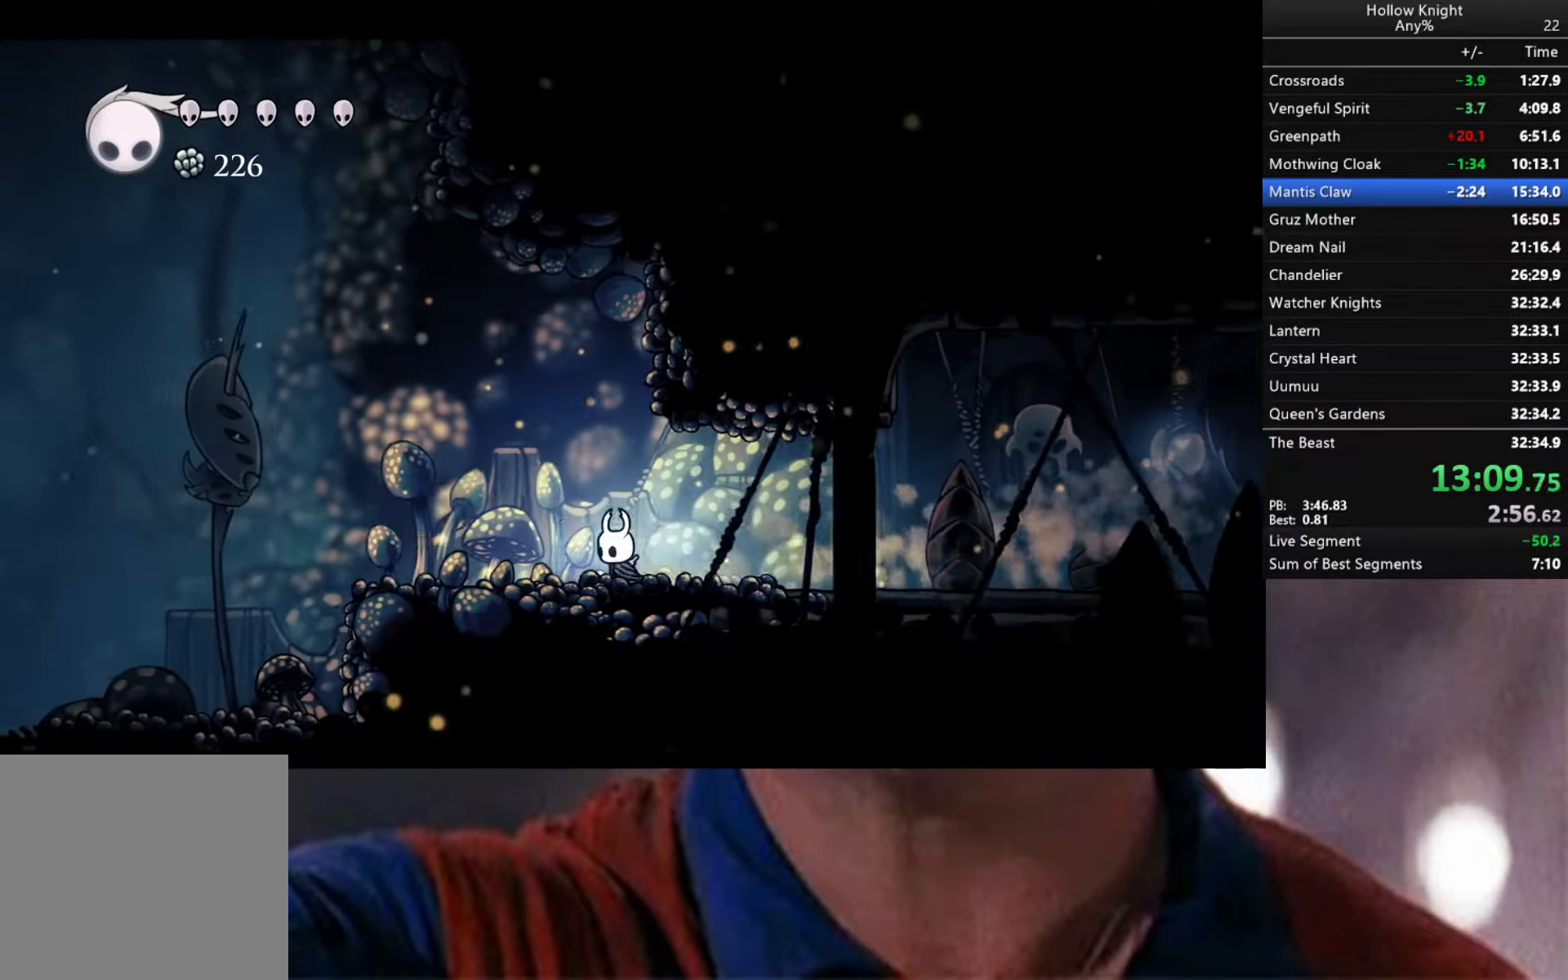
{"buttons": ["A"], "left_stick": "down-left", "right_stick": "center", "events": [[84, "L2", "up"], [84, "R2", "up"], [334, "A", "down"]]}
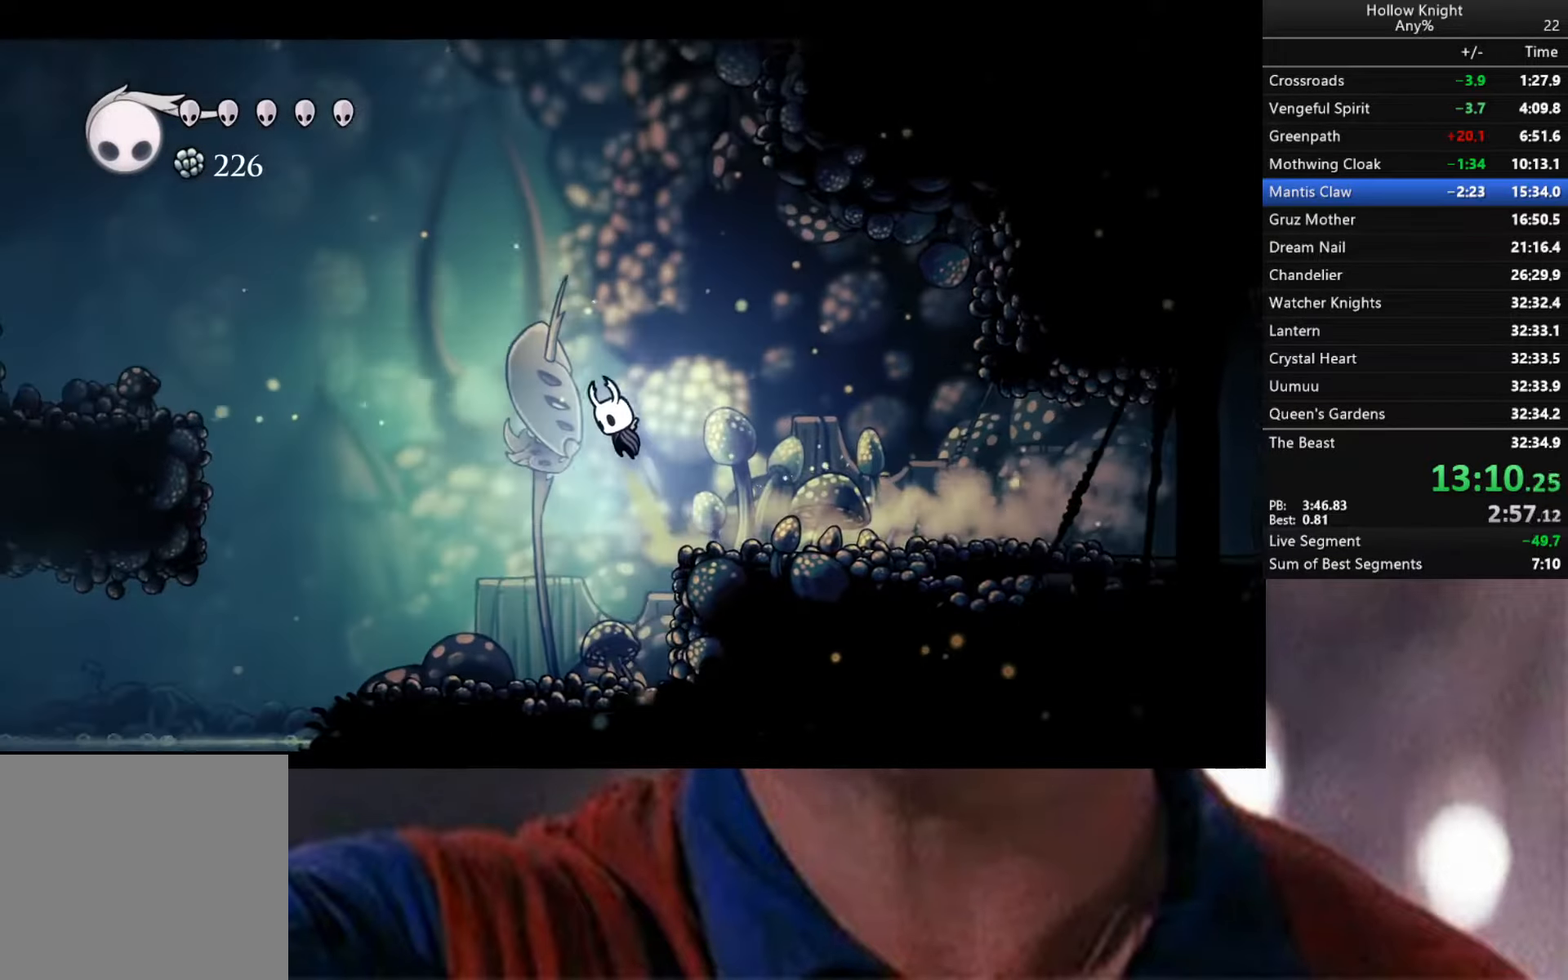
{"buttons": ["A", "R2"], "left_stick": "down-left", "right_stick": "center", "events": [[434, "R2", "down"]]}
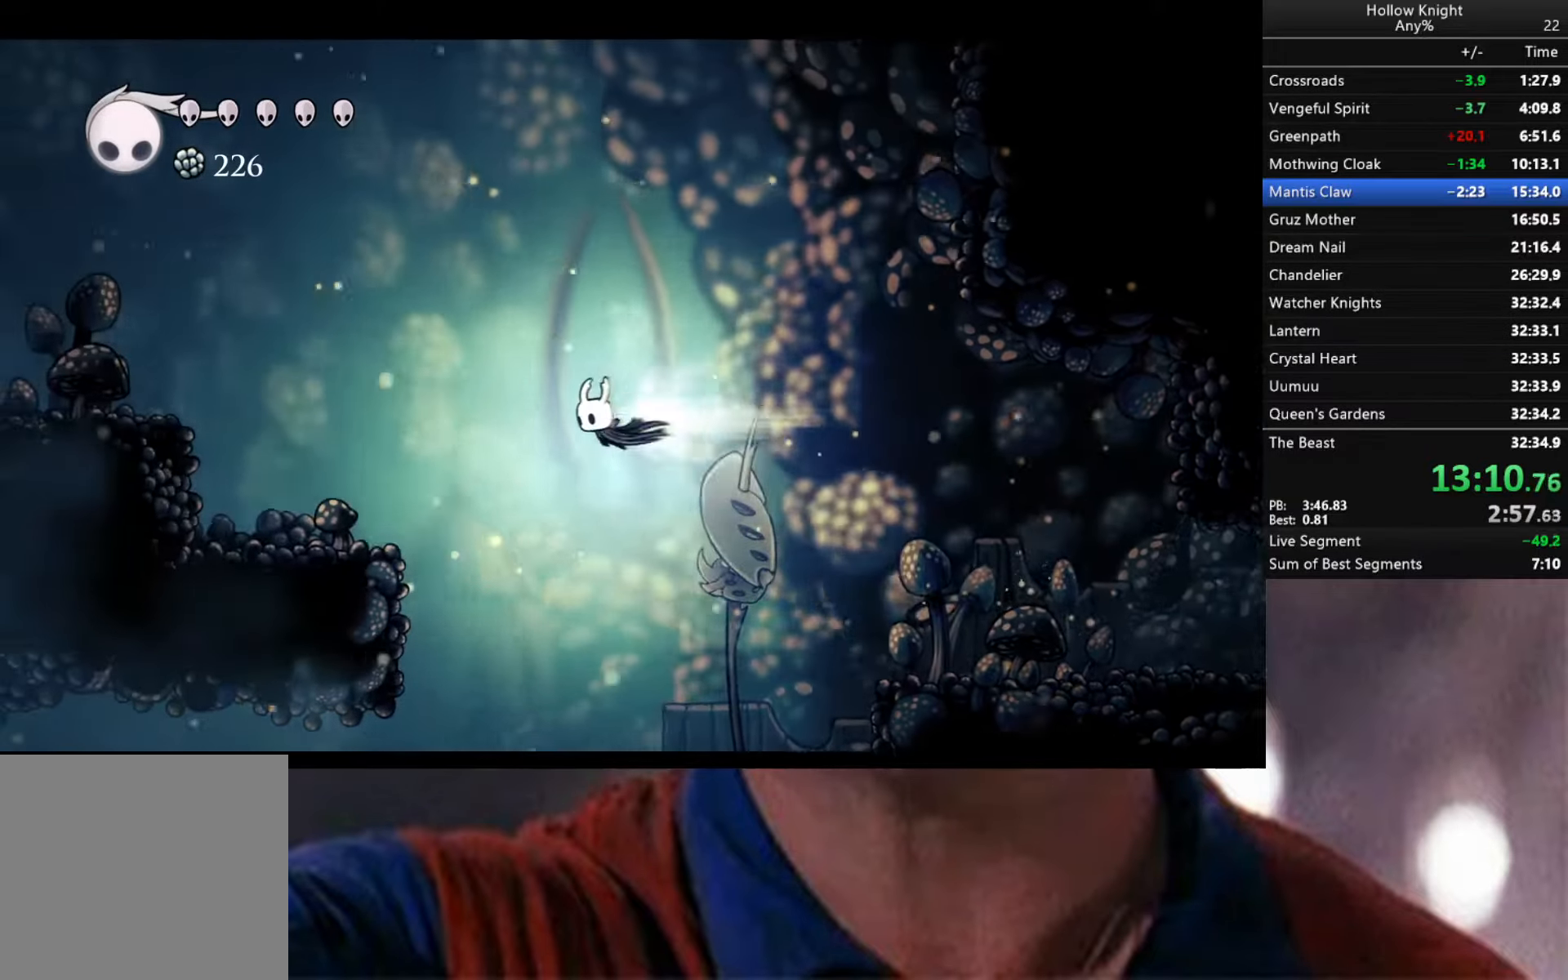
{"buttons": [], "left_stick": "down-left", "right_stick": "center", "events": [[234, "A", "up"], [250, "R2", "up"]]}
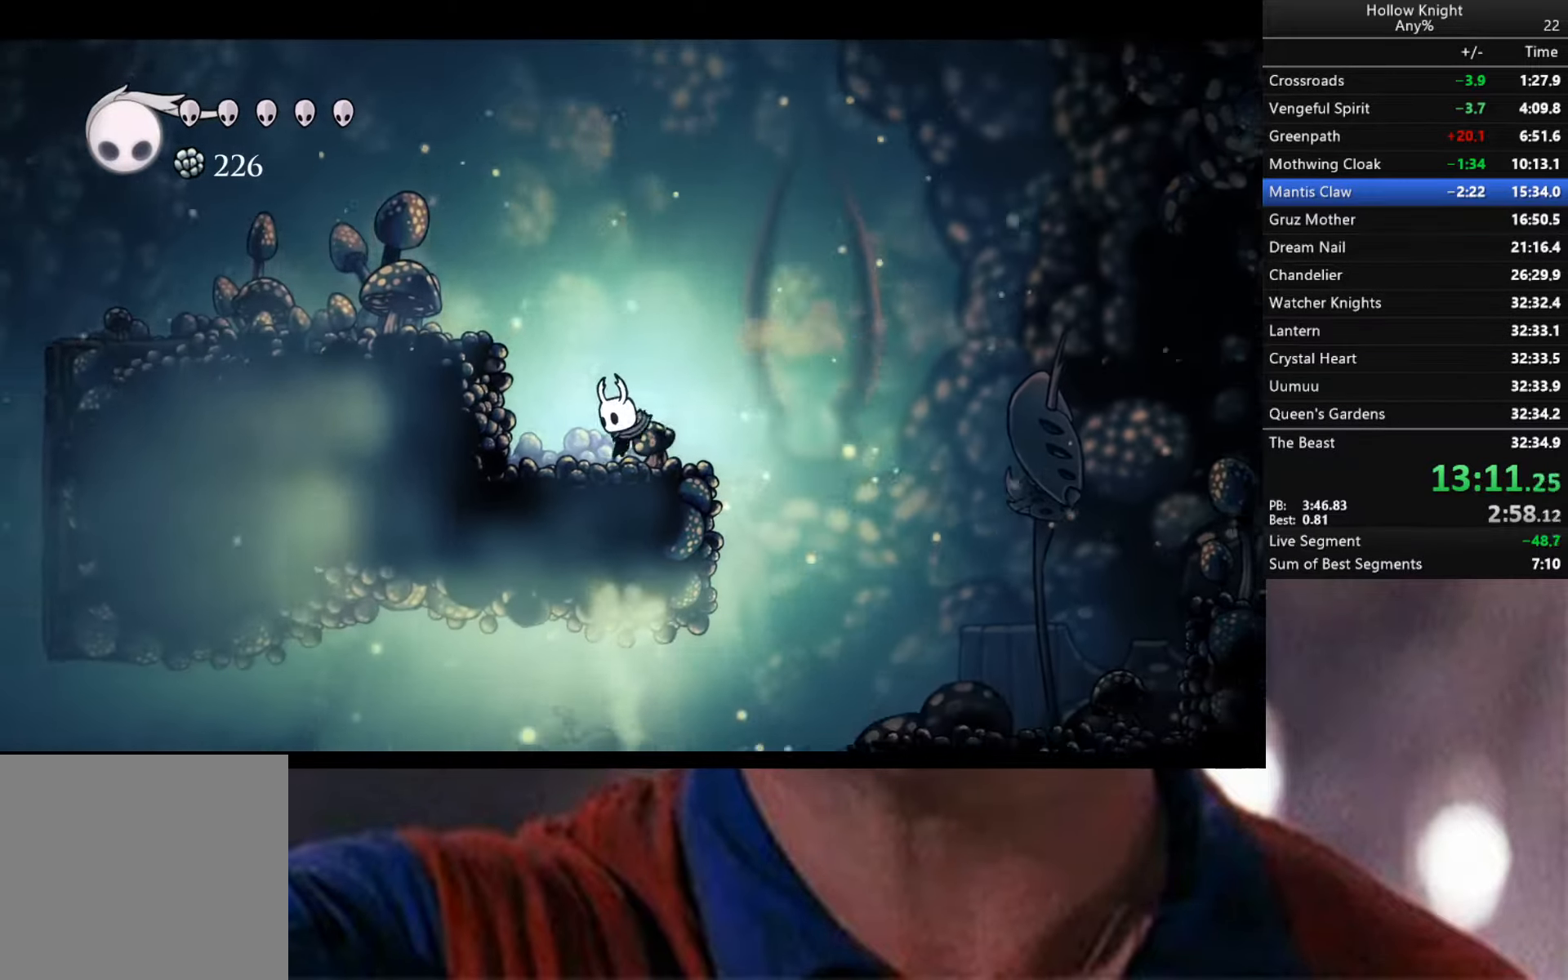
{"buttons": ["R2"], "left_stick": "down-left", "right_stick": "center", "events": [[34, "A", "down"], [200, "R2", "down"], [267, "A", "up"]]}
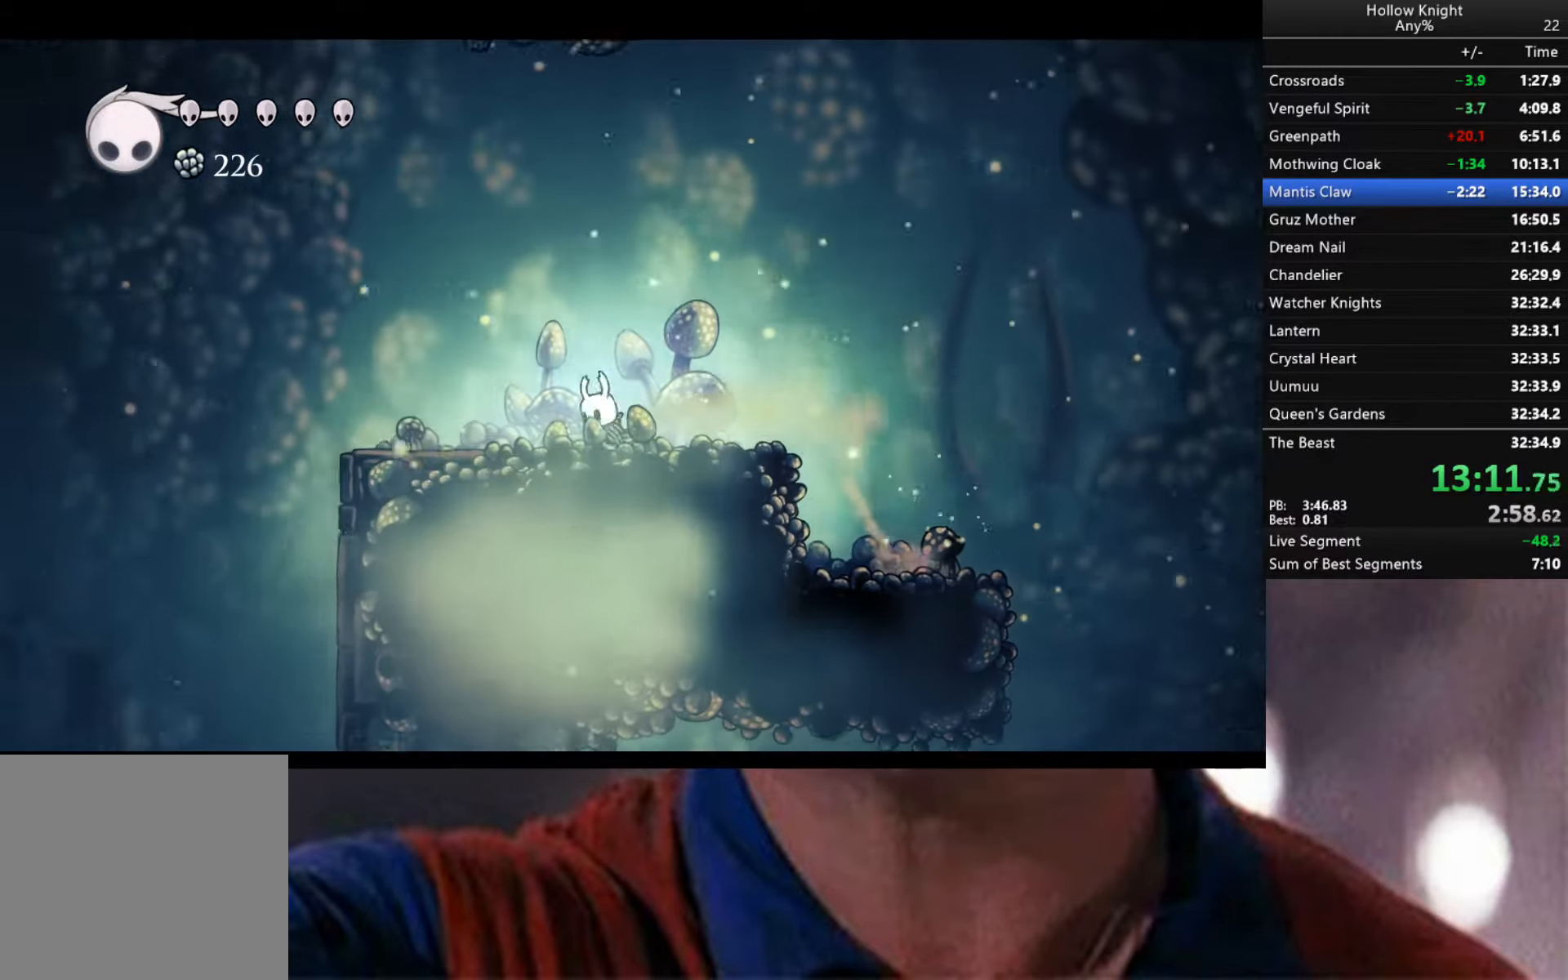
{"buttons": [], "left_stick": "down-left", "right_stick": "center", "events": [[417, "R2", "up"]]}
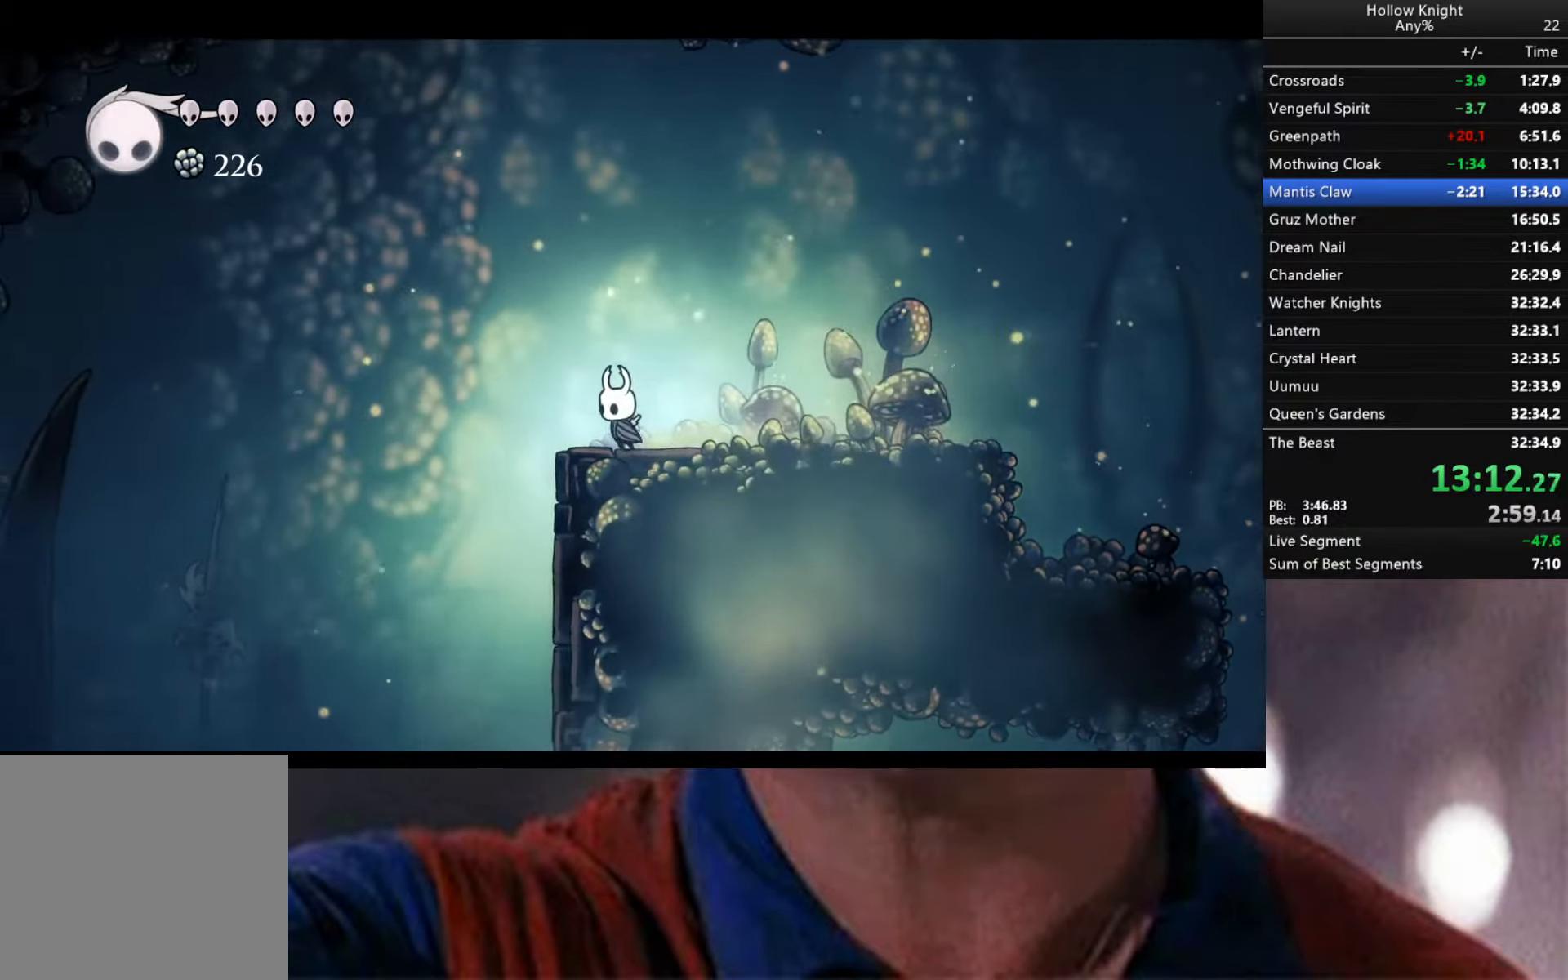
{"buttons": ["A"], "left_stick": "down-left", "right_stick": "center", "events": [[150, "A", "down"]]}
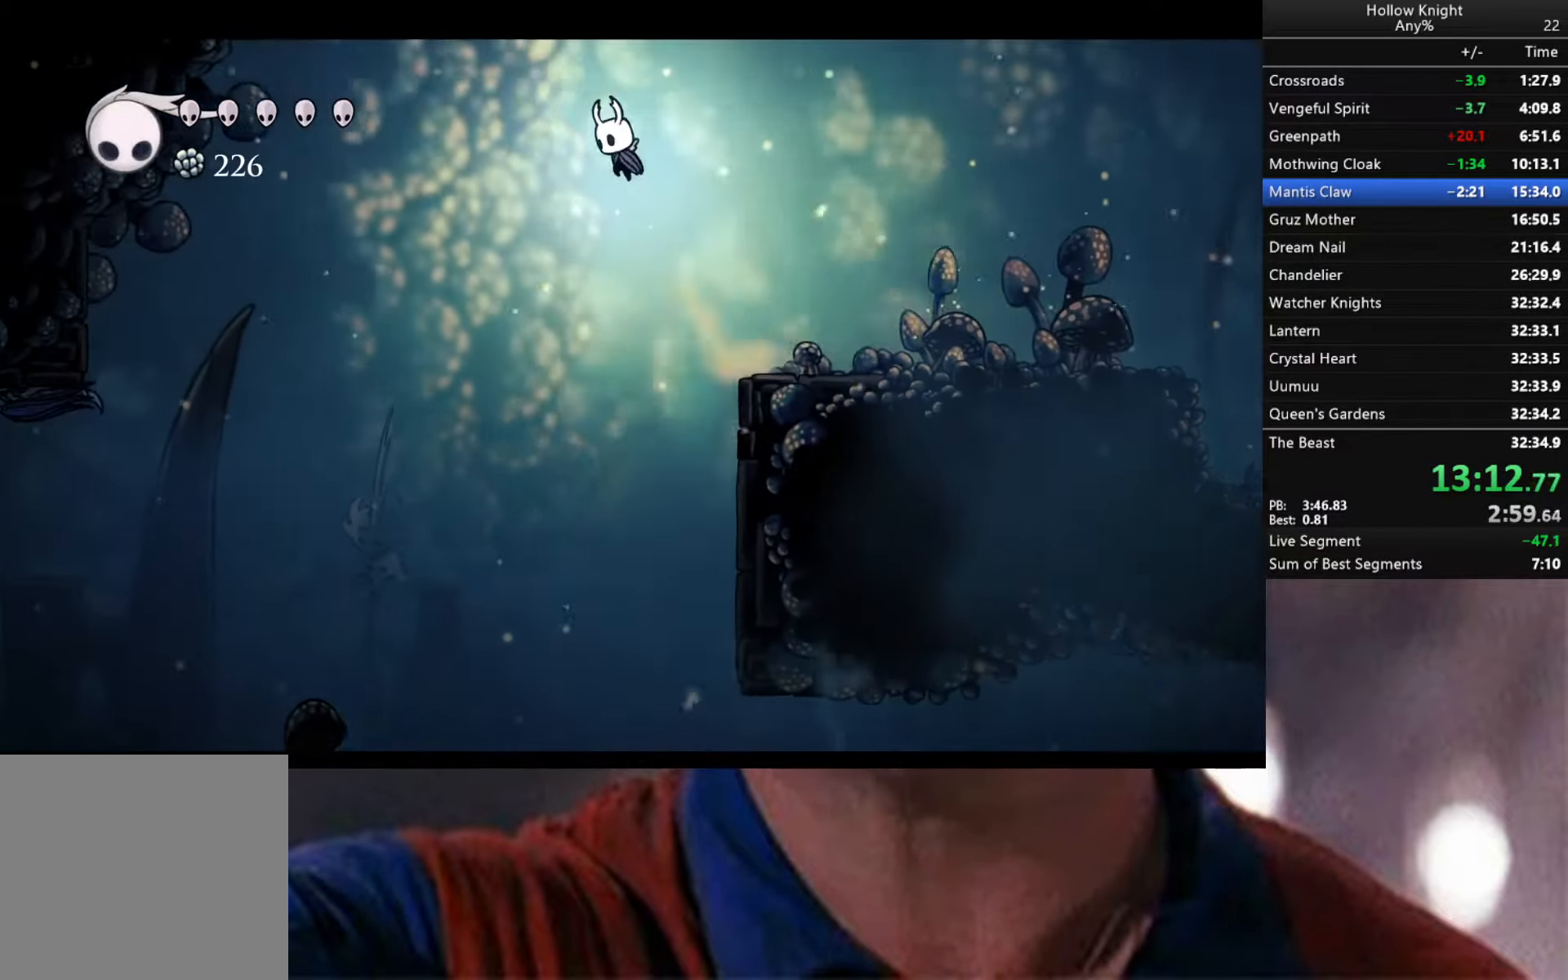
{"buttons": [], "left_stick": "down-left", "right_stick": "center", "events": [[334, "A", "up"]]}
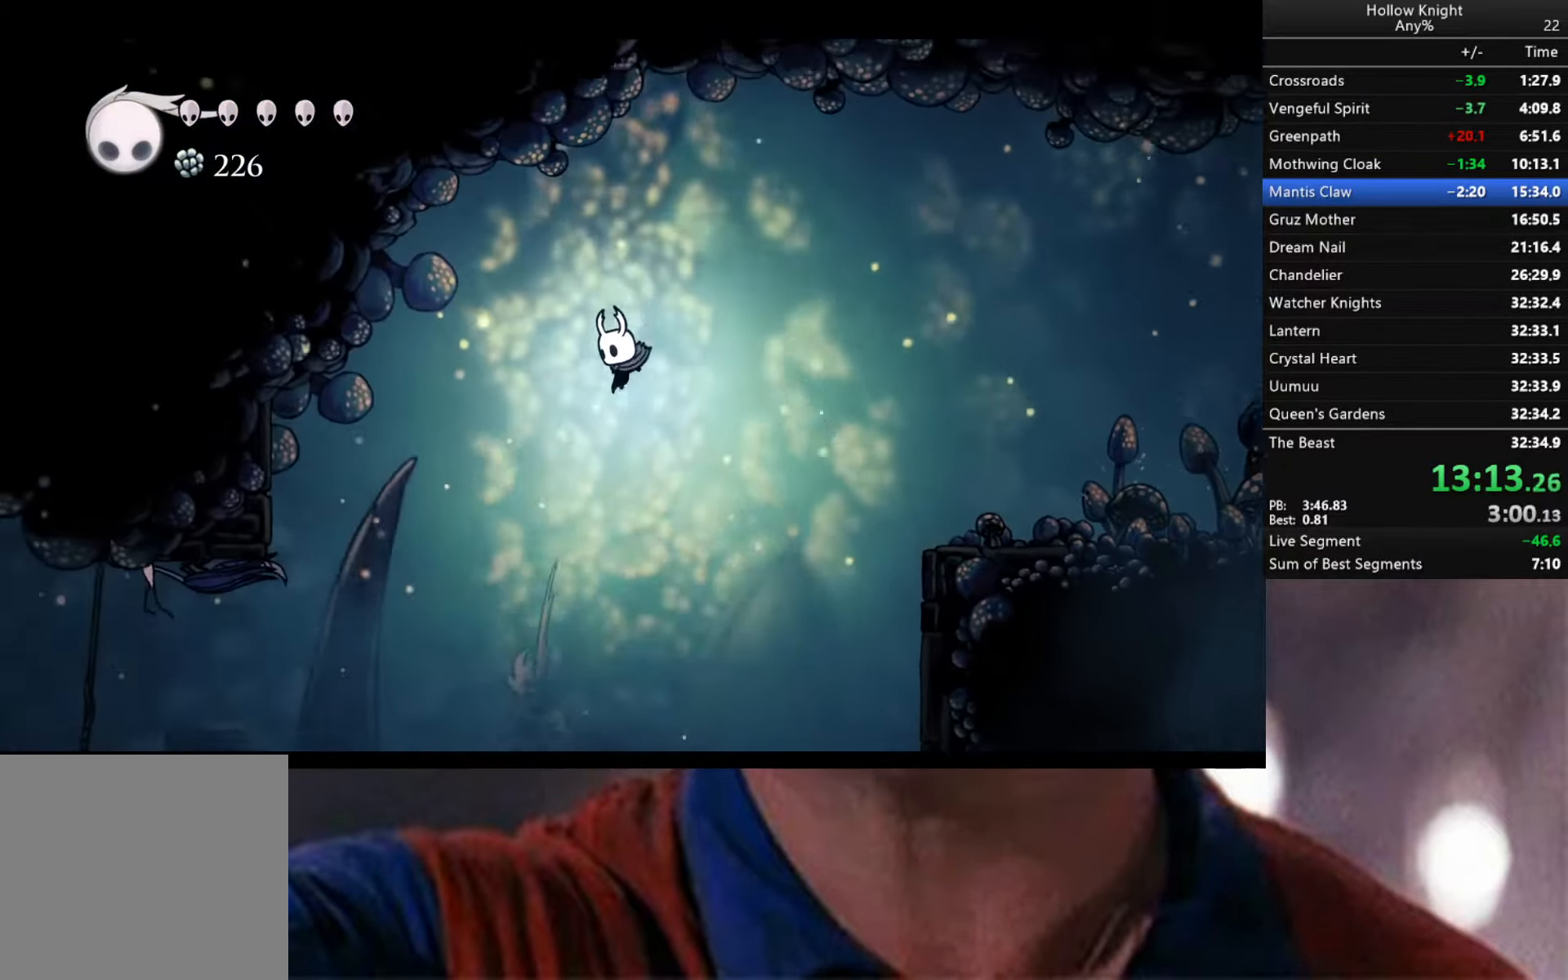
{"buttons": ["R2"], "left_stick": "down-left", "right_stick": "center", "events": [[466, "R2", "down"]]}
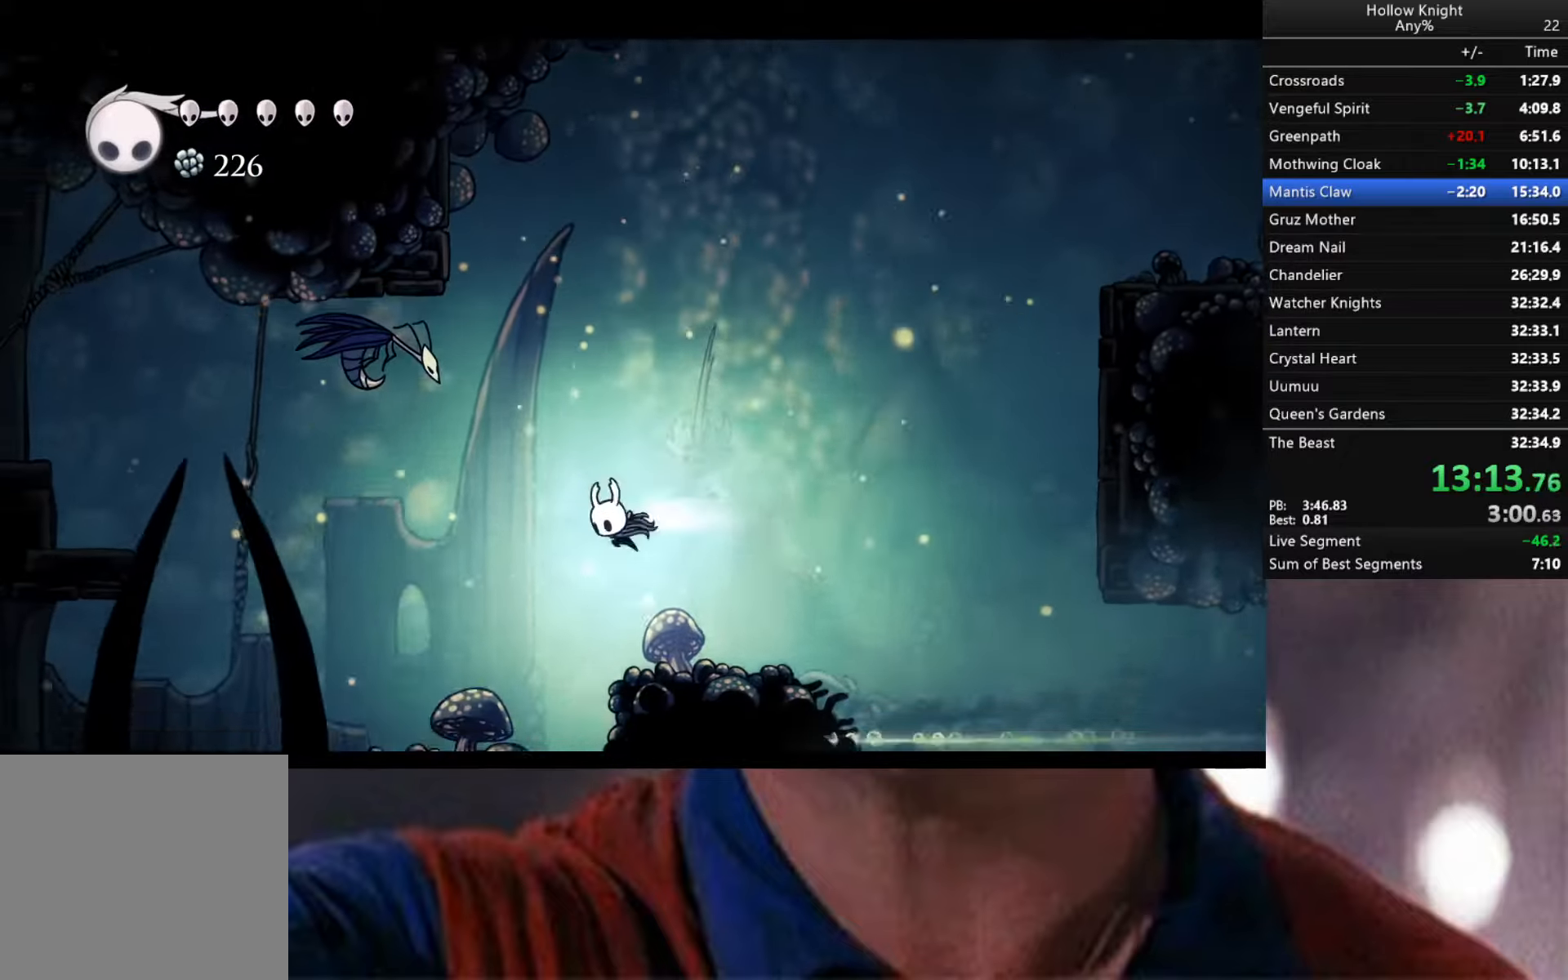
{"buttons": [], "left_stick": "up-left", "right_stick": "center", "events": [[150, "left_stick", "up-left"], [183, "R2", "up"], [233, "X", "down"], [416, "X", "up"]]}
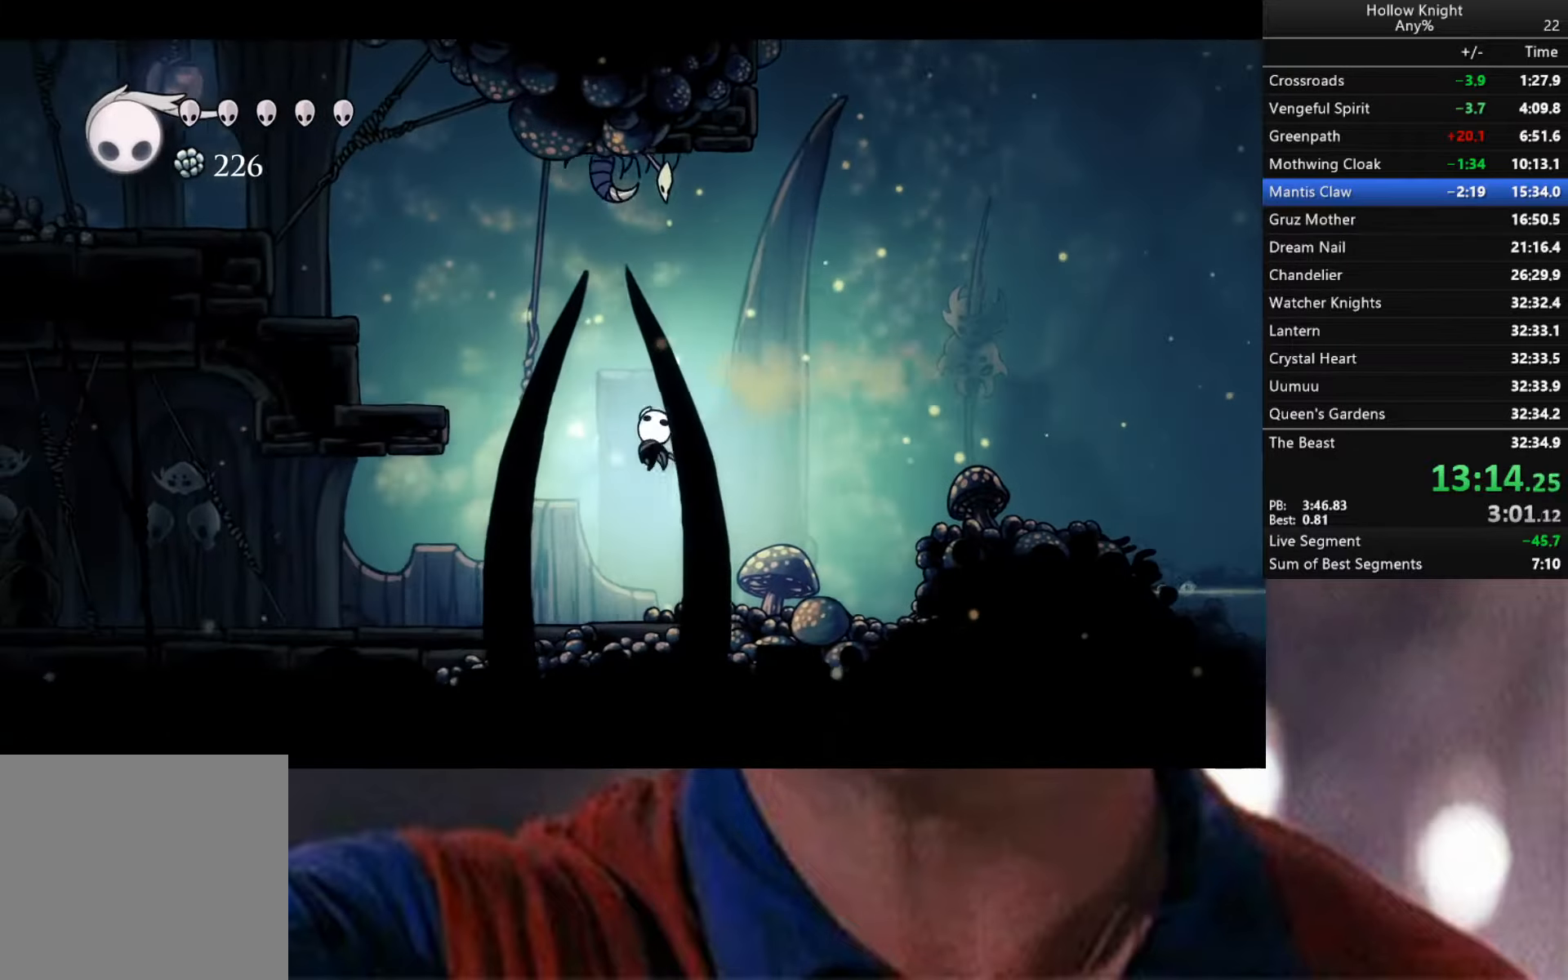
{"buttons": [], "left_stick": "down-left", "right_stick": "center", "events": [[66, "left_stick", "left"], [150, "R2", "down"], [500, "R2", "up"], [500, "left_stick", "down-left"]]}
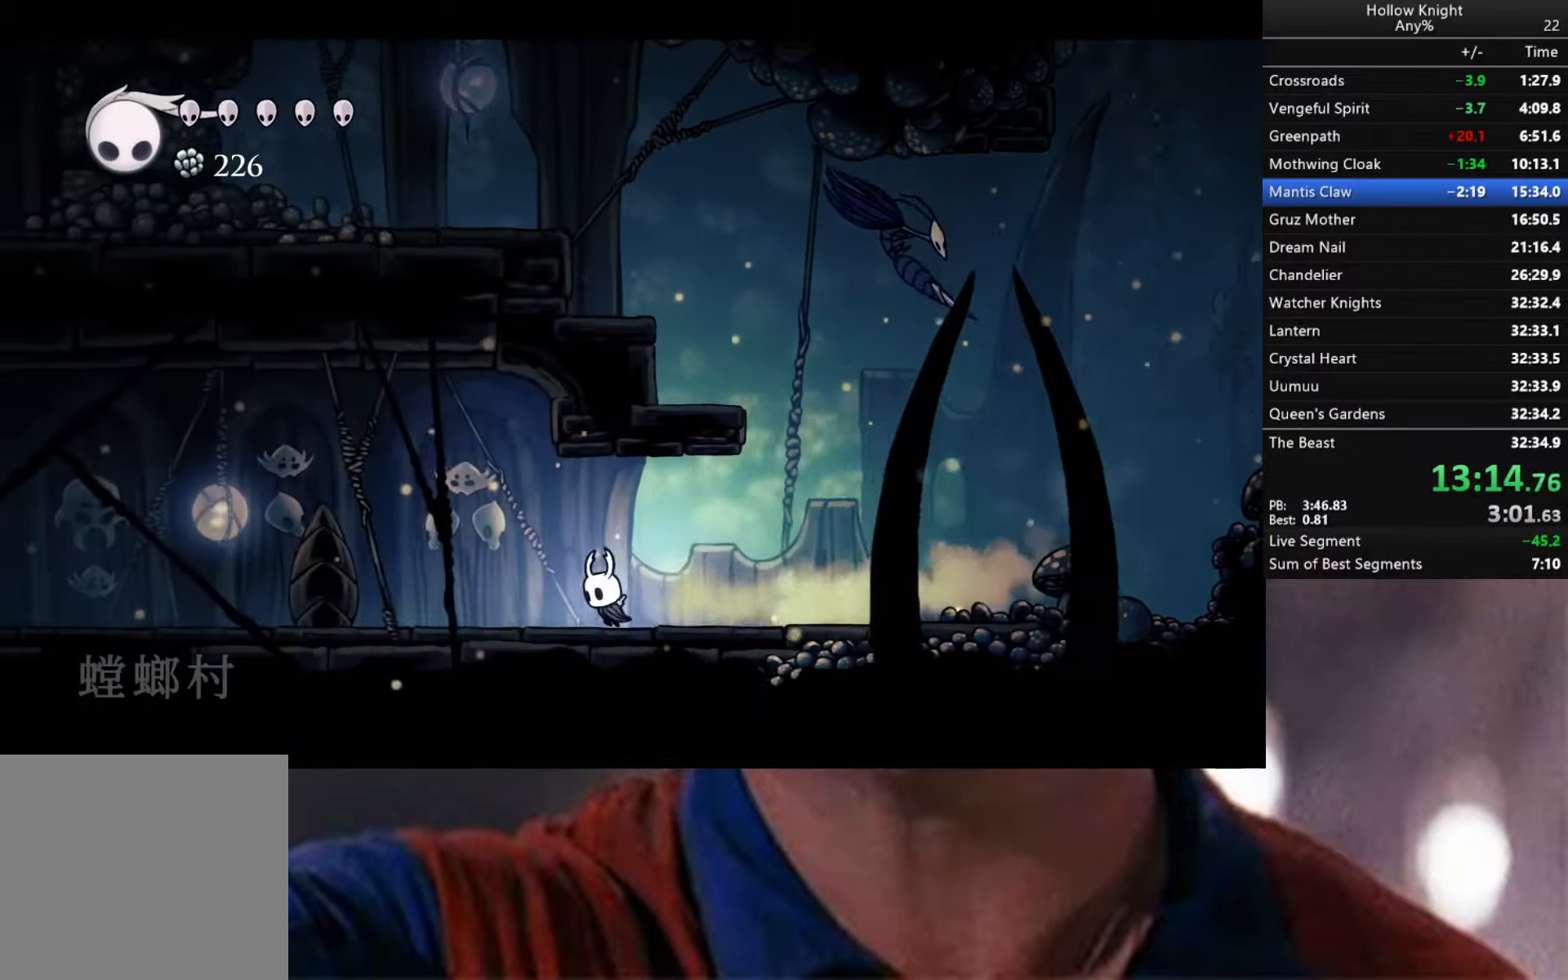
{"buttons": ["R2"], "left_stick": "down-left", "right_stick": "center", "events": [[250, "R2", "down"]]}
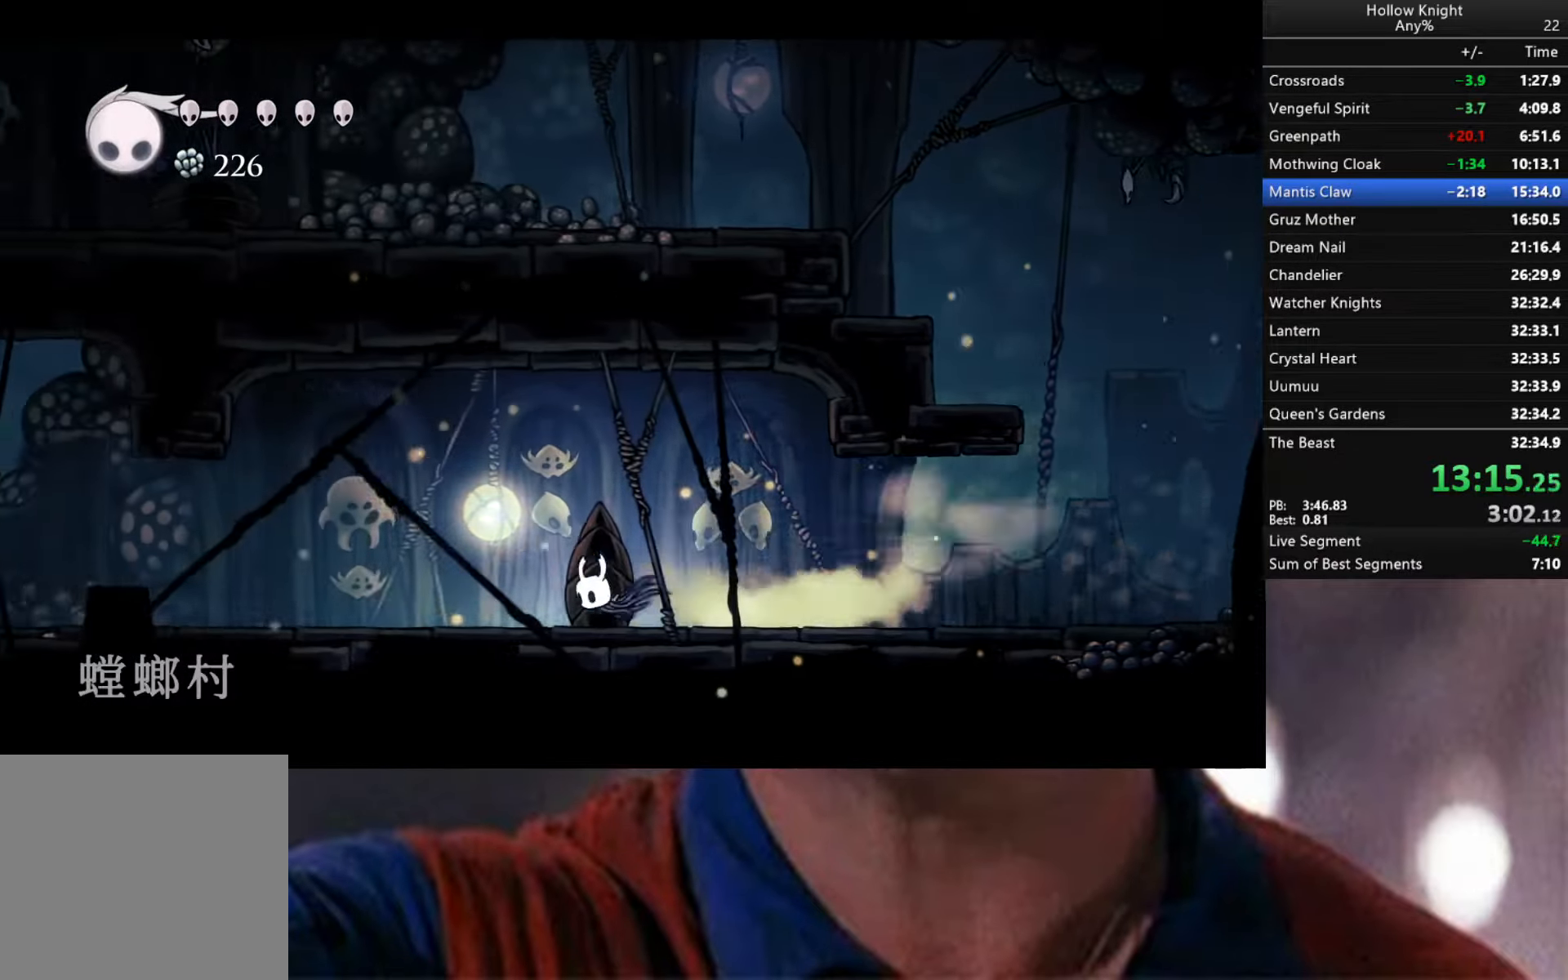
{"buttons": ["R2"], "left_stick": "down-left", "right_stick": "center", "events": [[33, "R2", "up"], [300, "R2", "down"]]}
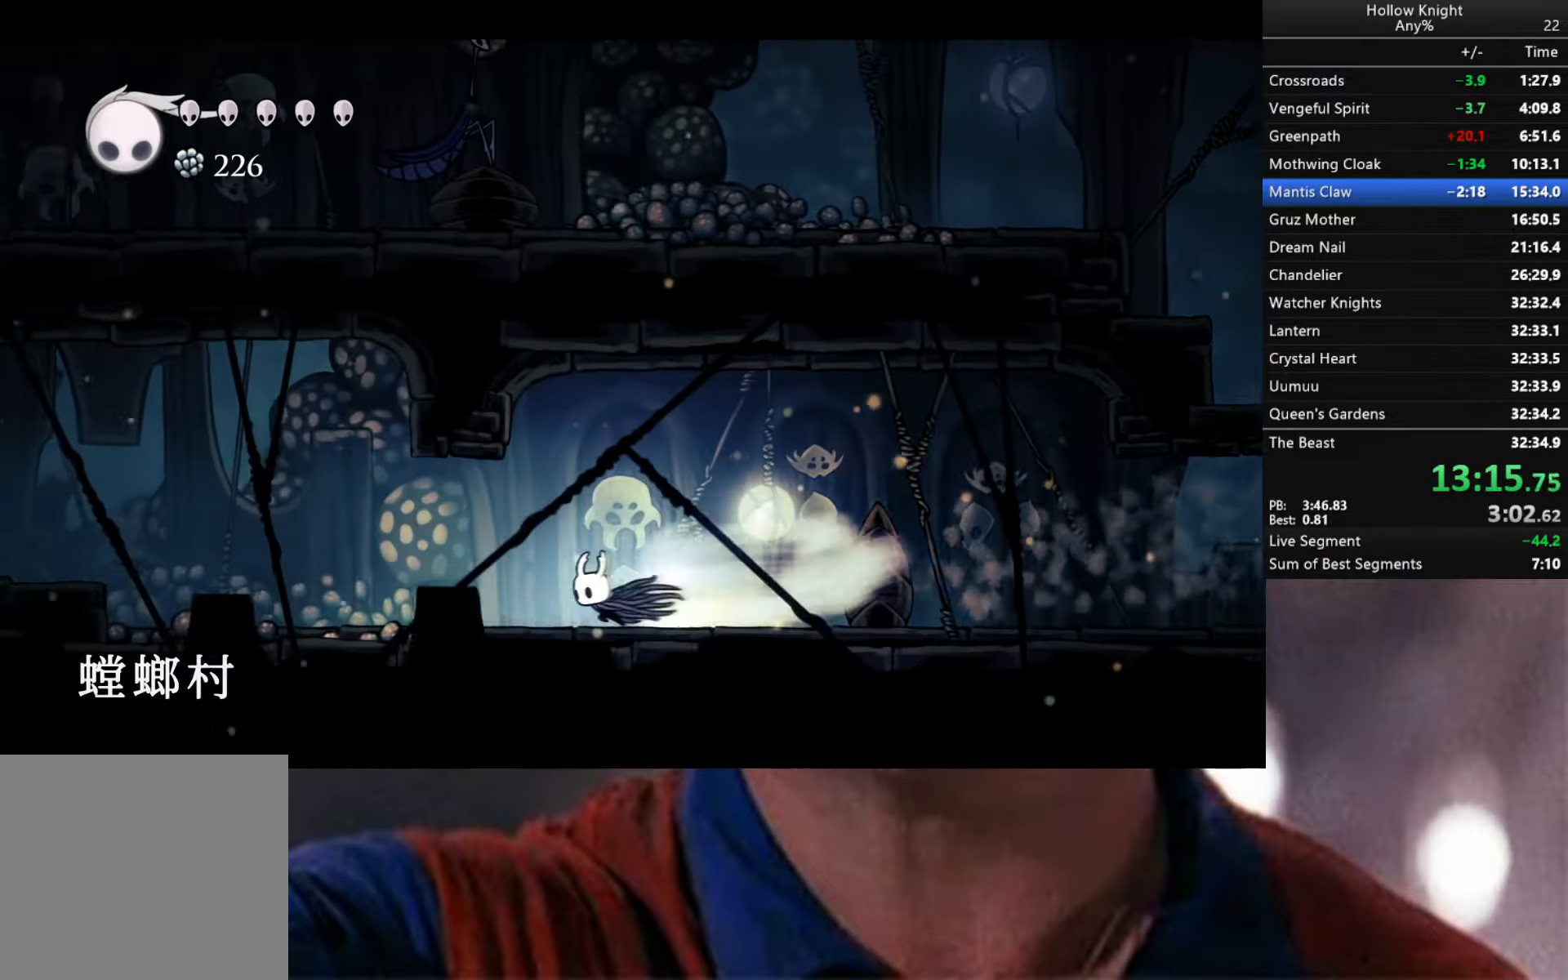
{"buttons": [], "left_stick": "down-left", "right_stick": "center", "events": [[250, "R2", "up"]]}
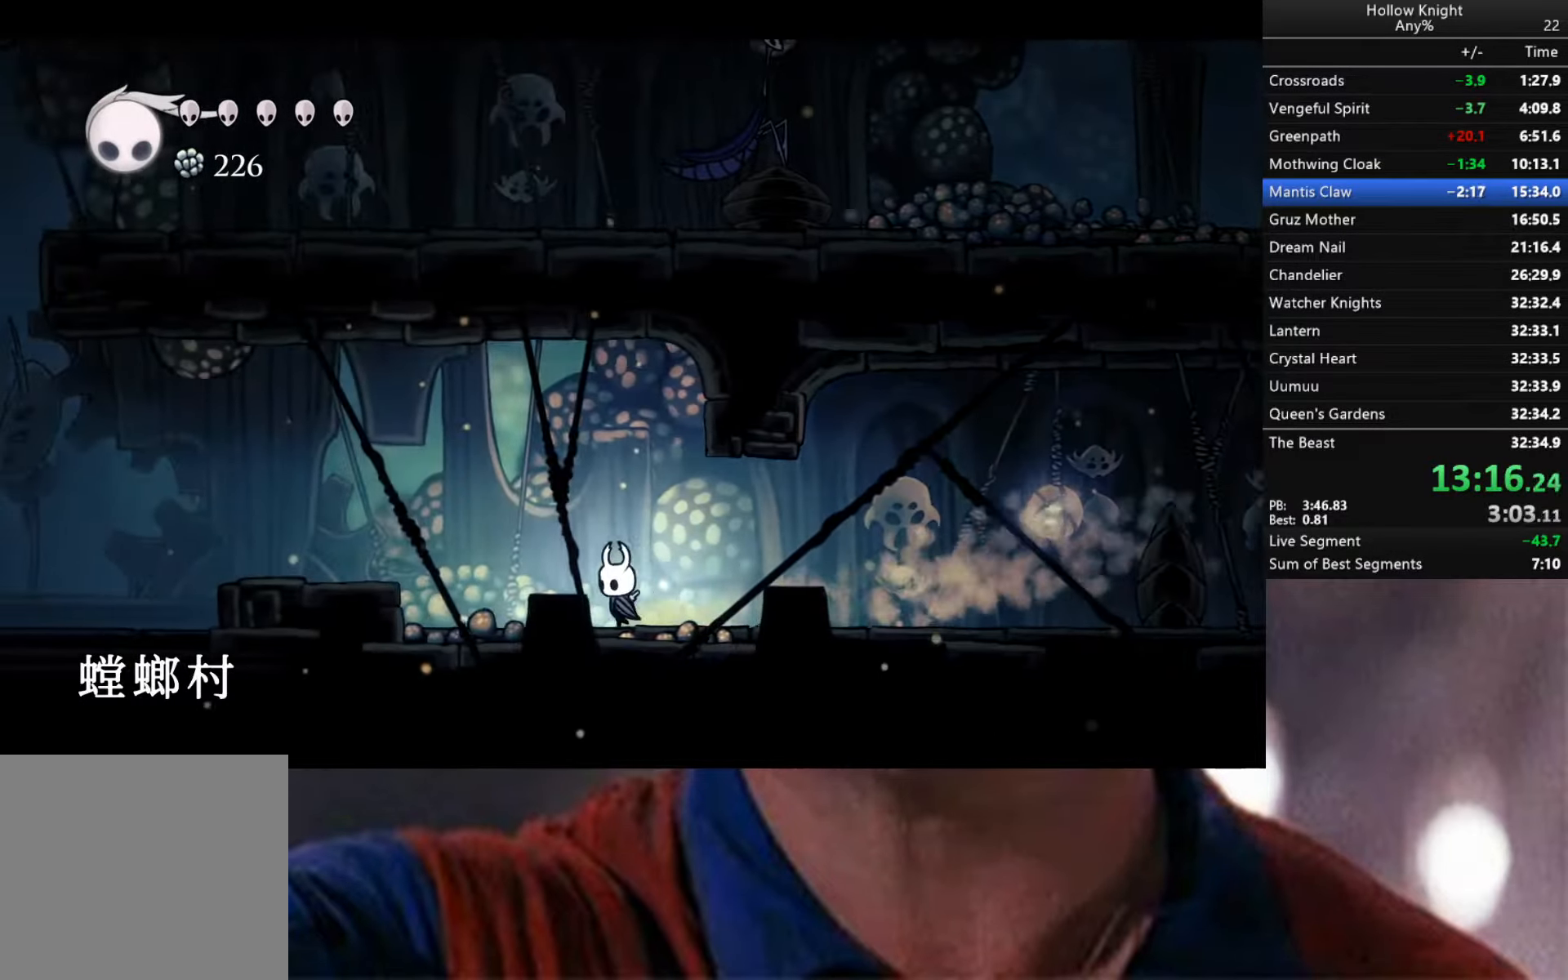
{"buttons": ["R2"], "left_stick": "down-left", "right_stick": "center", "events": [[100, "A", "down"], [266, "A", "up"], [283, "R2", "down"]]}
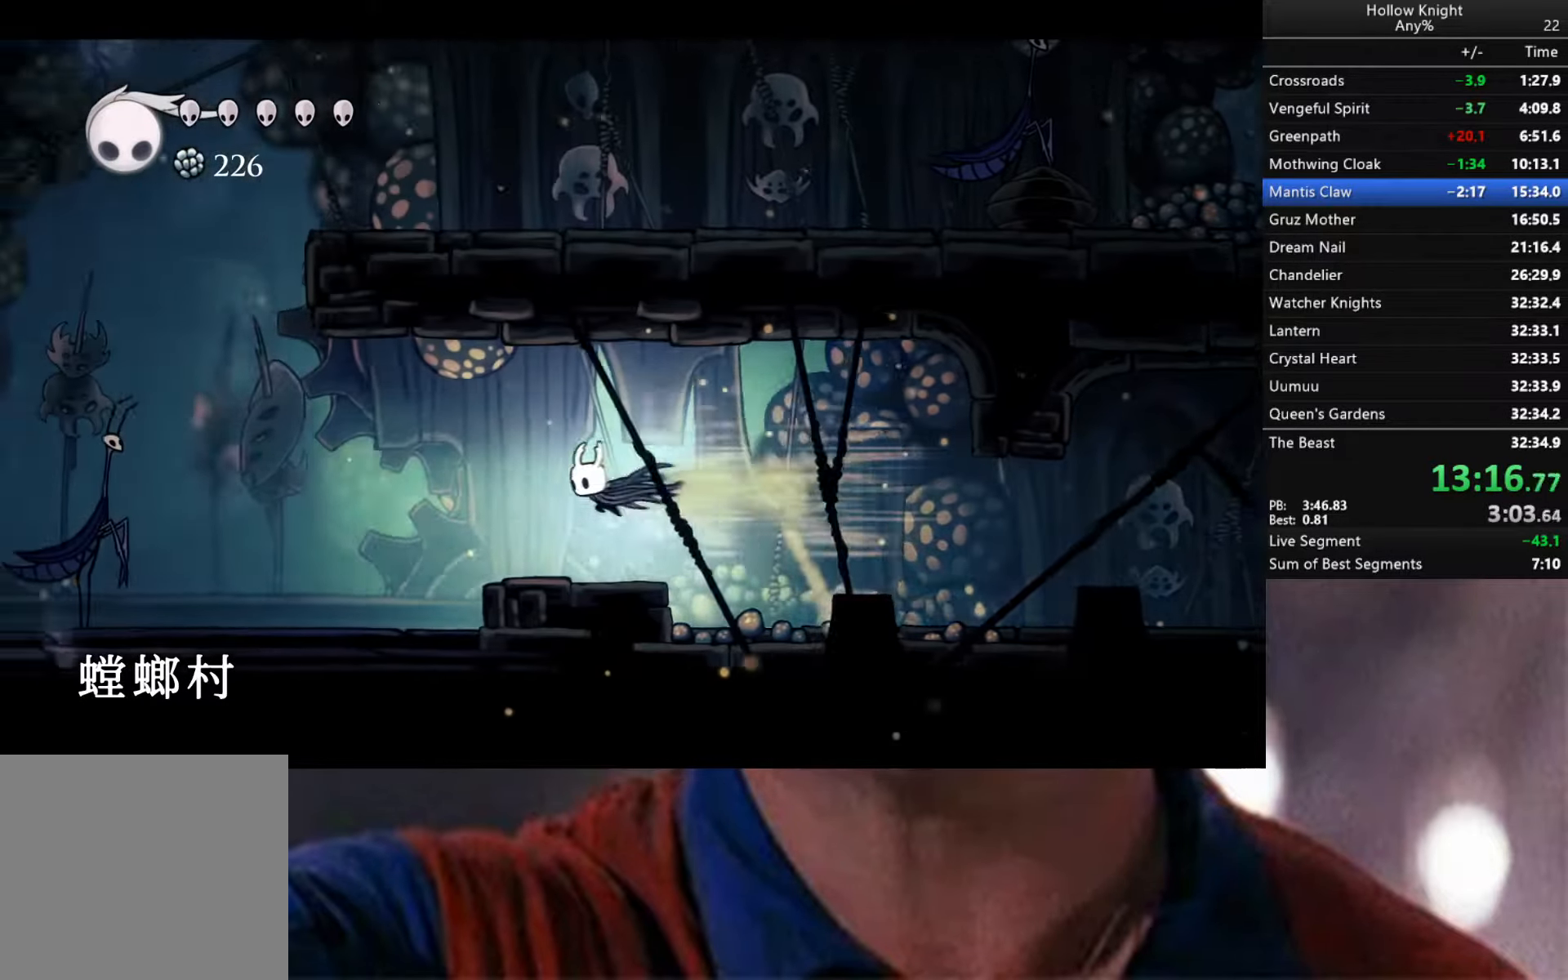
{"buttons": [], "left_stick": "down-left", "right_stick": "center", "events": [[216, "R2", "up"]]}
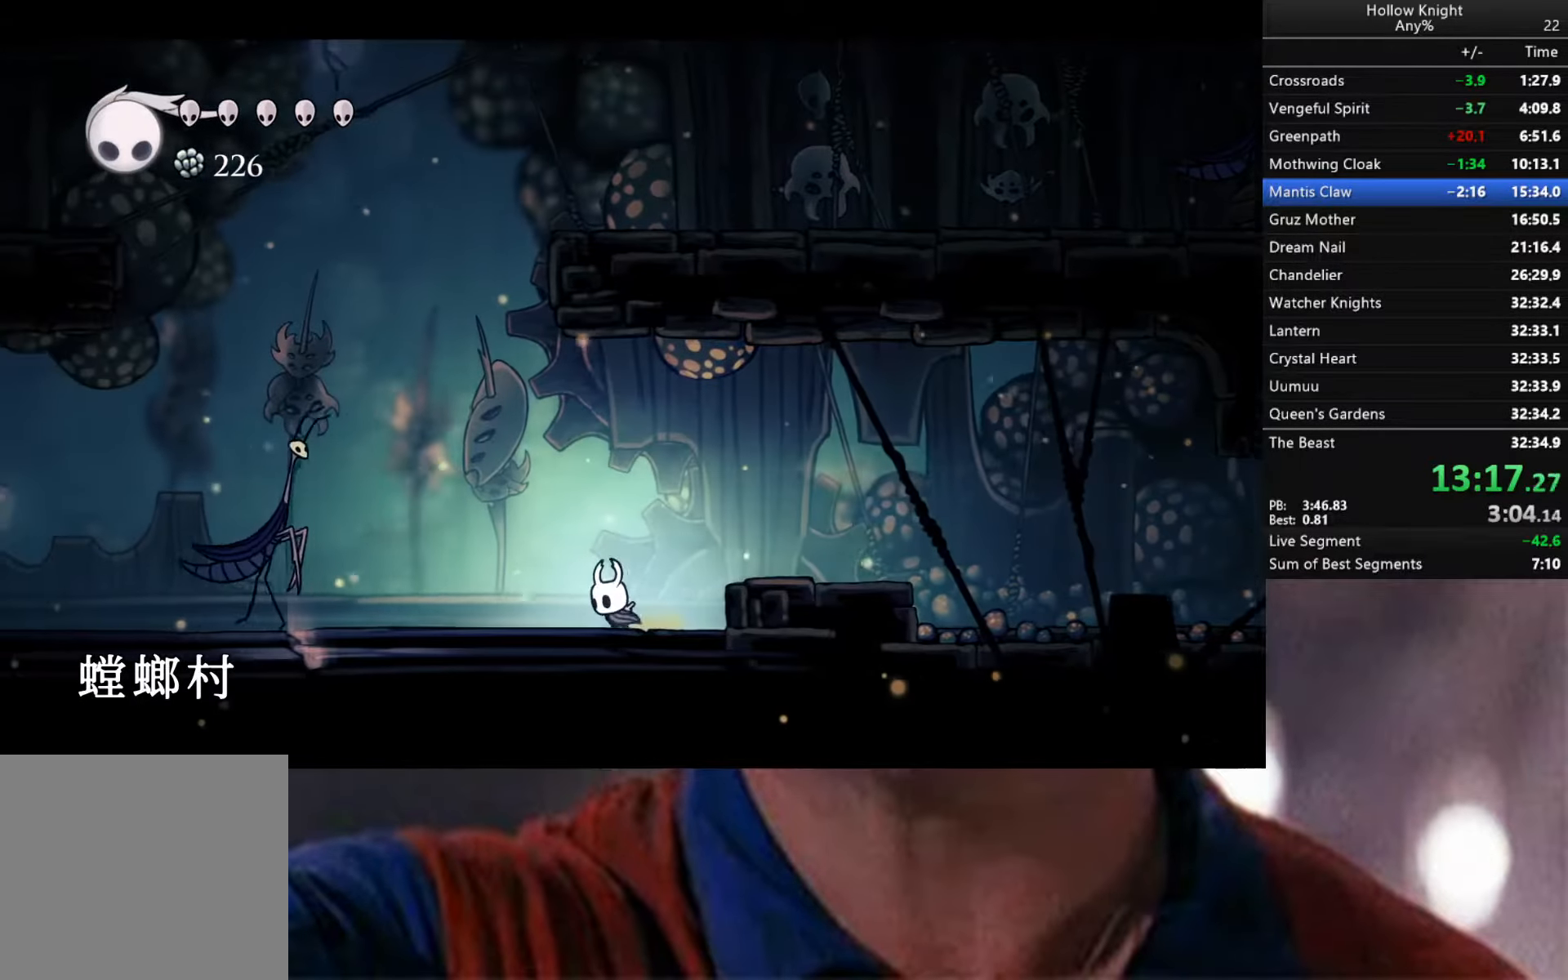
{"buttons": ["A"], "left_stick": "down-left", "right_stick": "center", "events": [[133, "A", "down"]]}
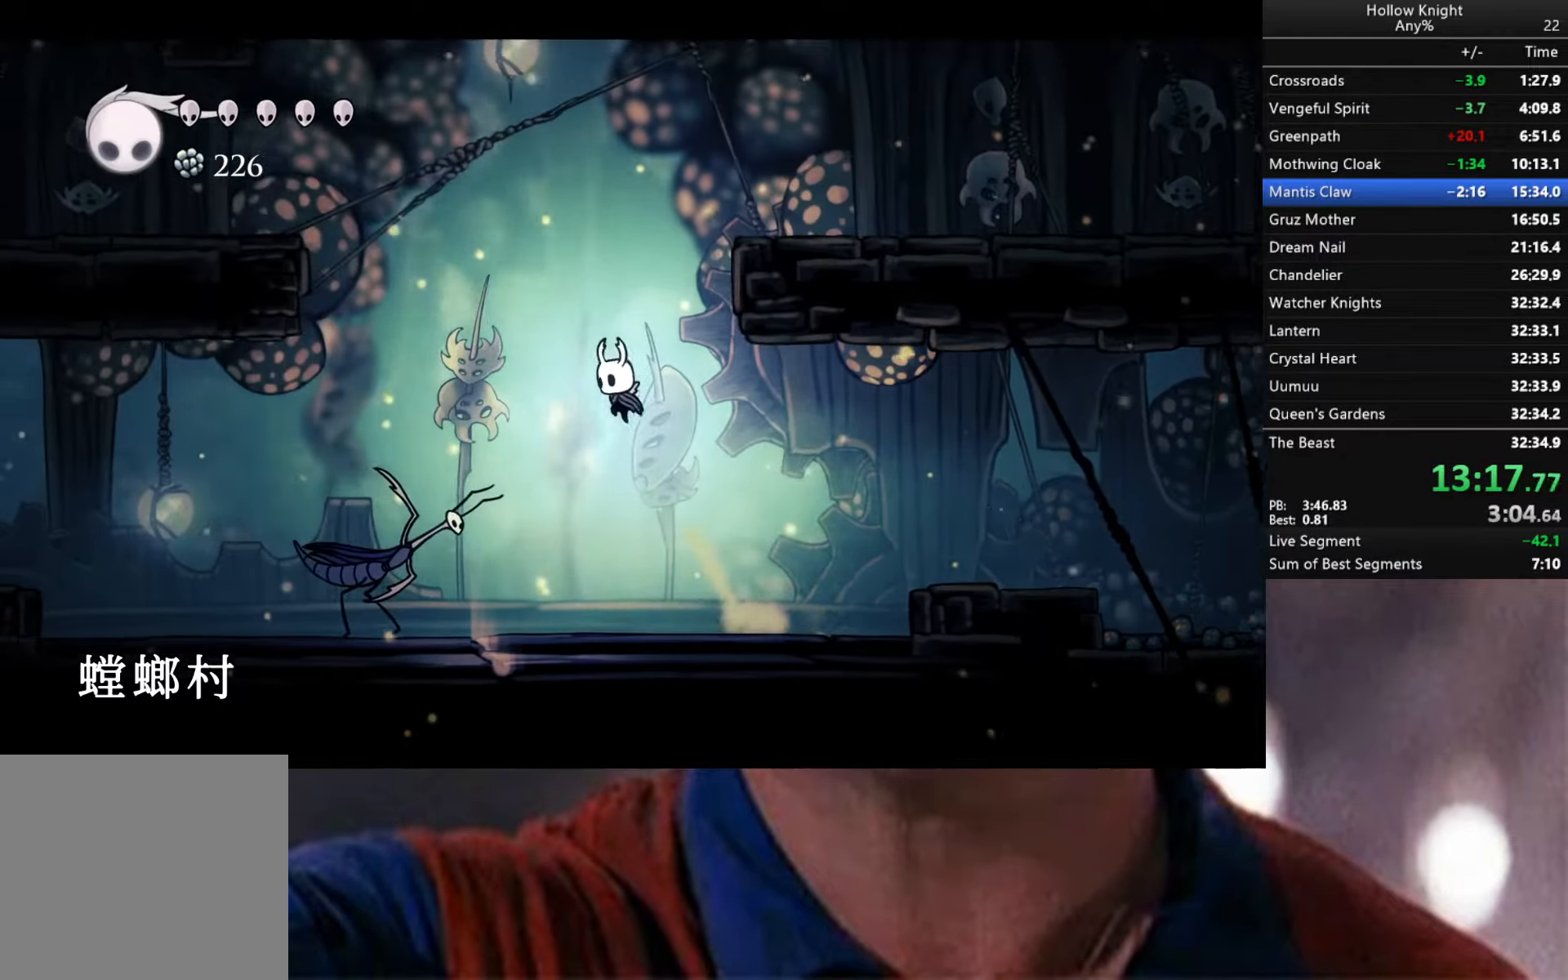
{"buttons": [], "left_stick": "down-left", "right_stick": "center", "events": [[83, "A", "up"], [250, "X", "down"], [383, "X", "up"]]}
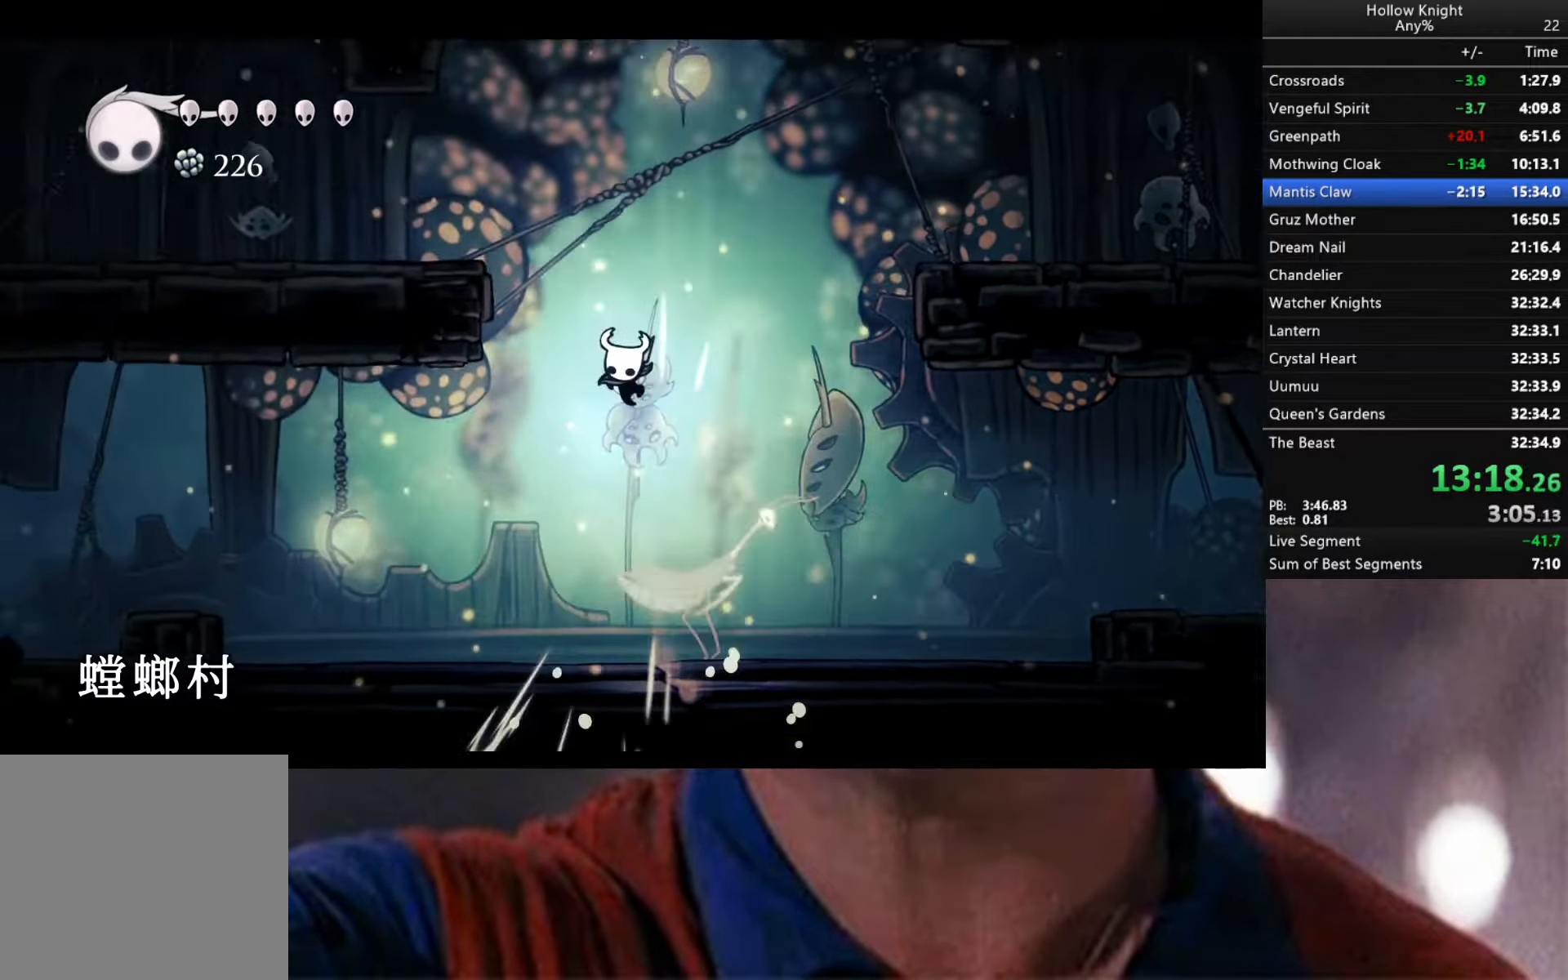
{"buttons": ["R2"], "left_stick": "down-left", "right_stick": "center", "events": [[467, "R2", "down"]]}
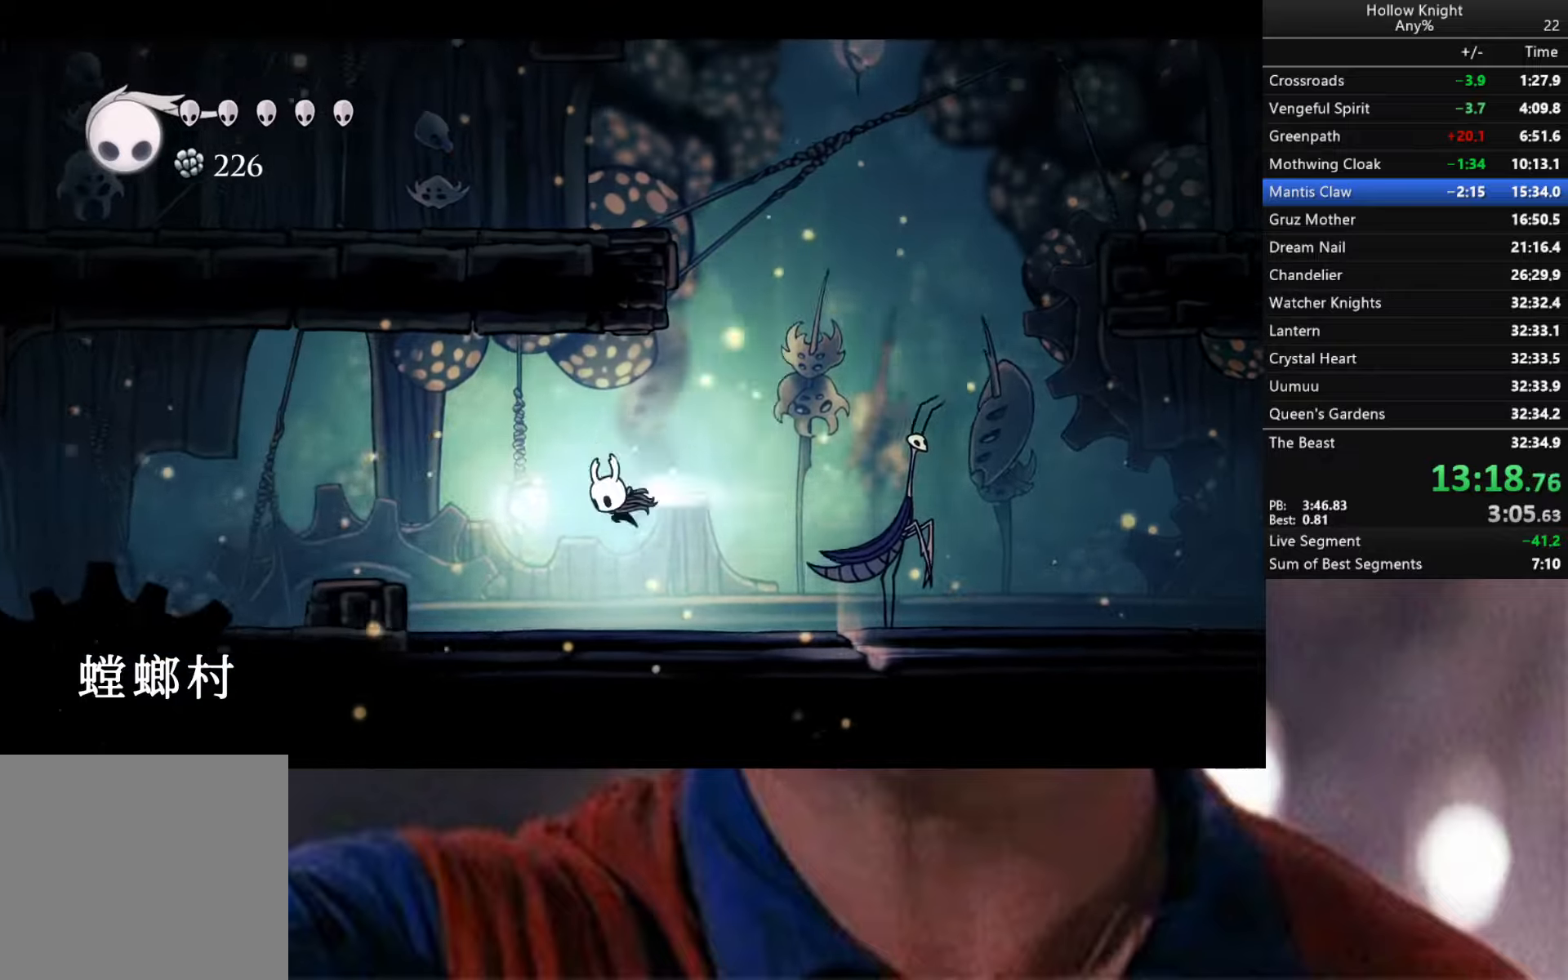
{"buttons": ["A"], "left_stick": "down-left", "right_stick": "center", "events": [[400, "R2", "up"], [483, "A", "down"]]}
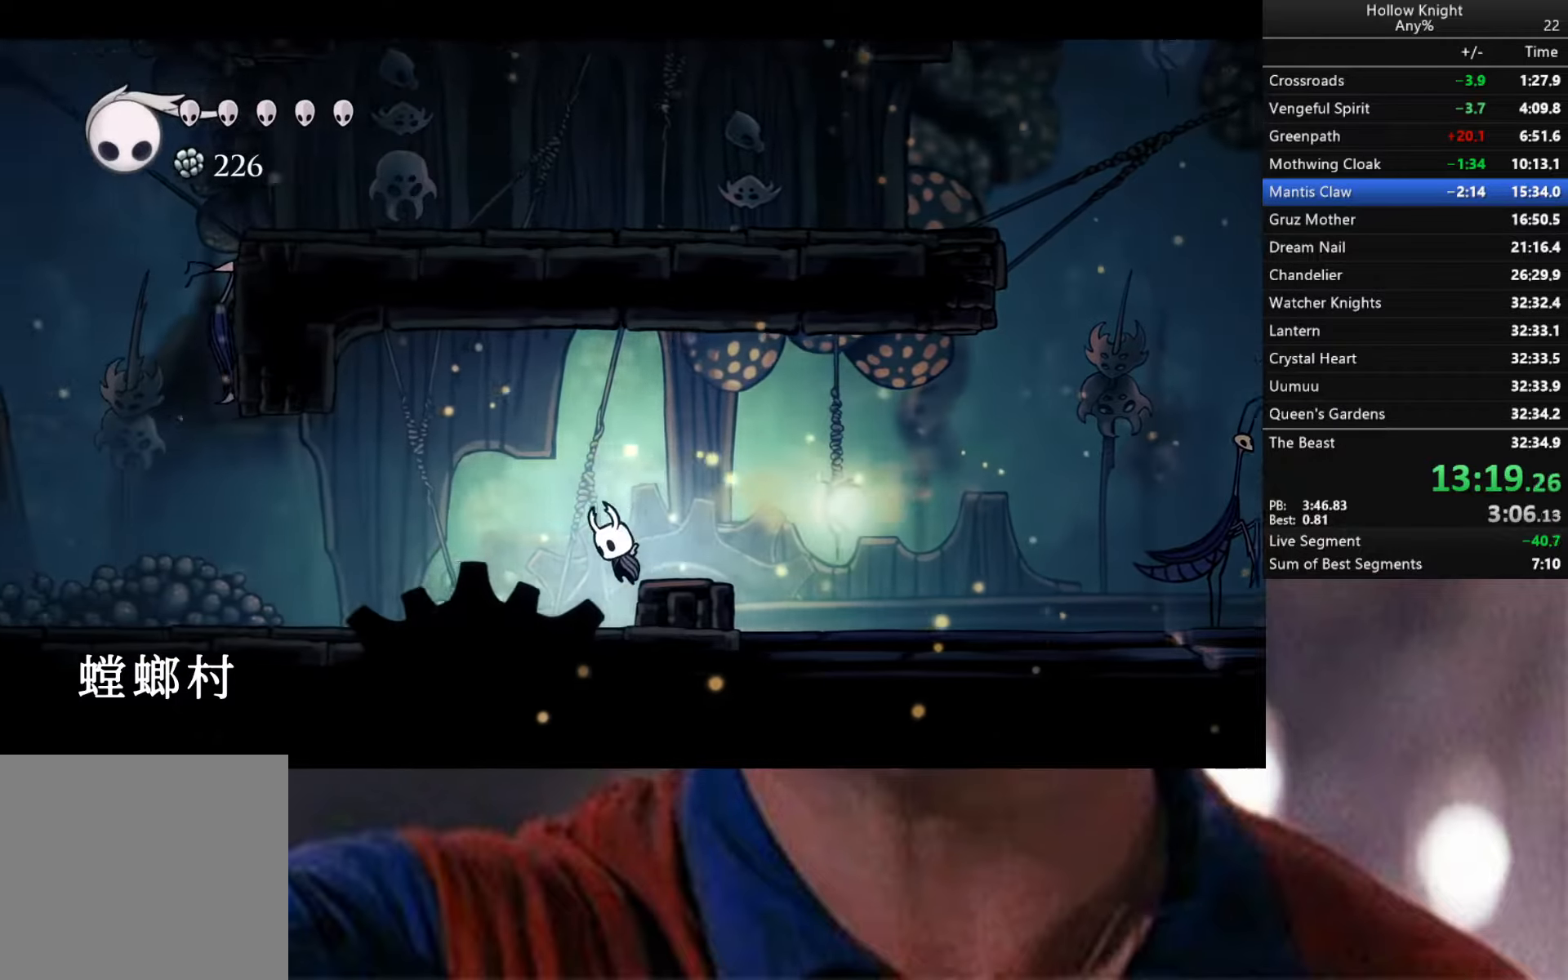
{"buttons": ["R2"], "left_stick": "down-left", "right_stick": "center", "events": [[117, "A", "up"], [200, "R2", "down"]]}
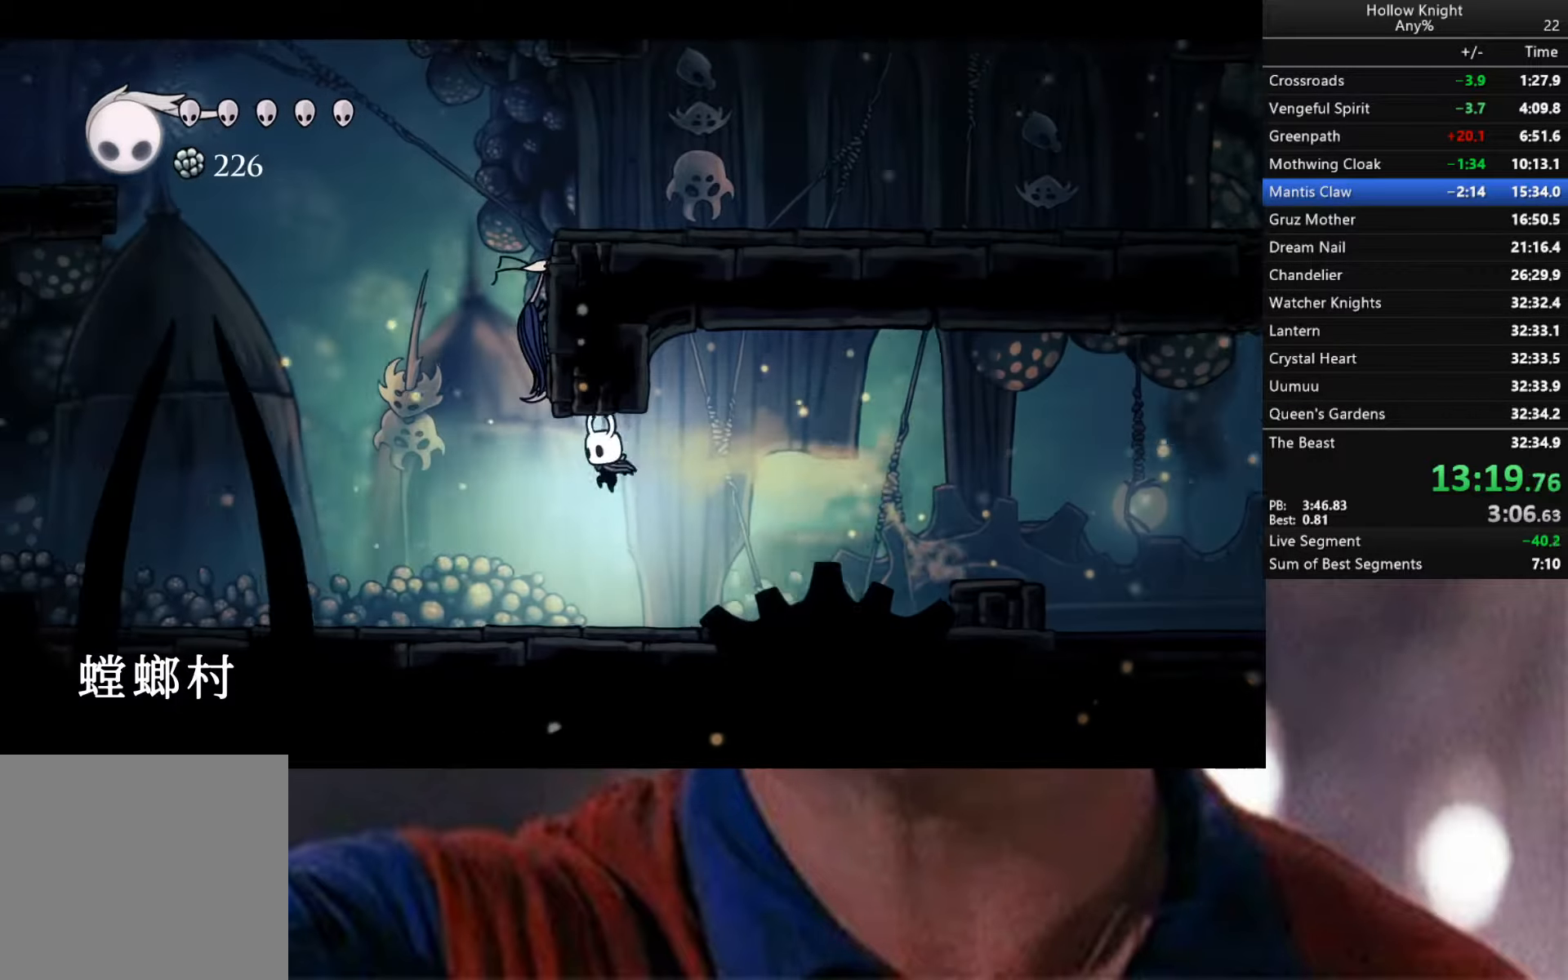
{"buttons": ["A"], "left_stick": "down-left", "right_stick": "center", "events": [[217, "R2", "up"], [367, "A", "down"]]}
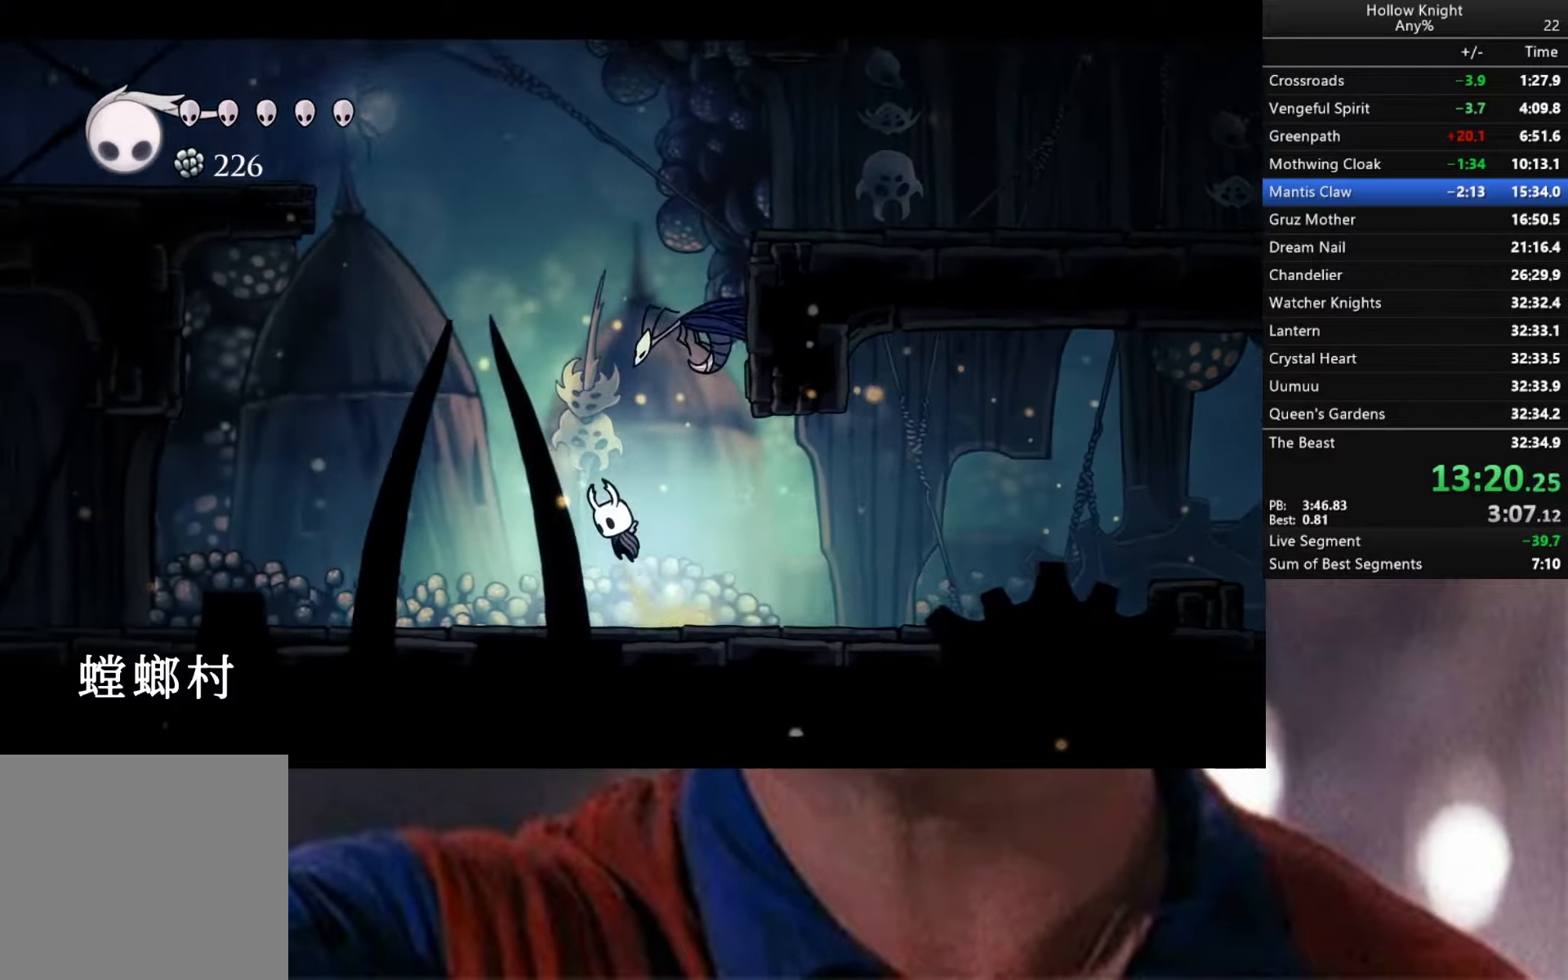
{"buttons": ["A"], "left_stick": "down-left", "right_stick": "center", "events": []}